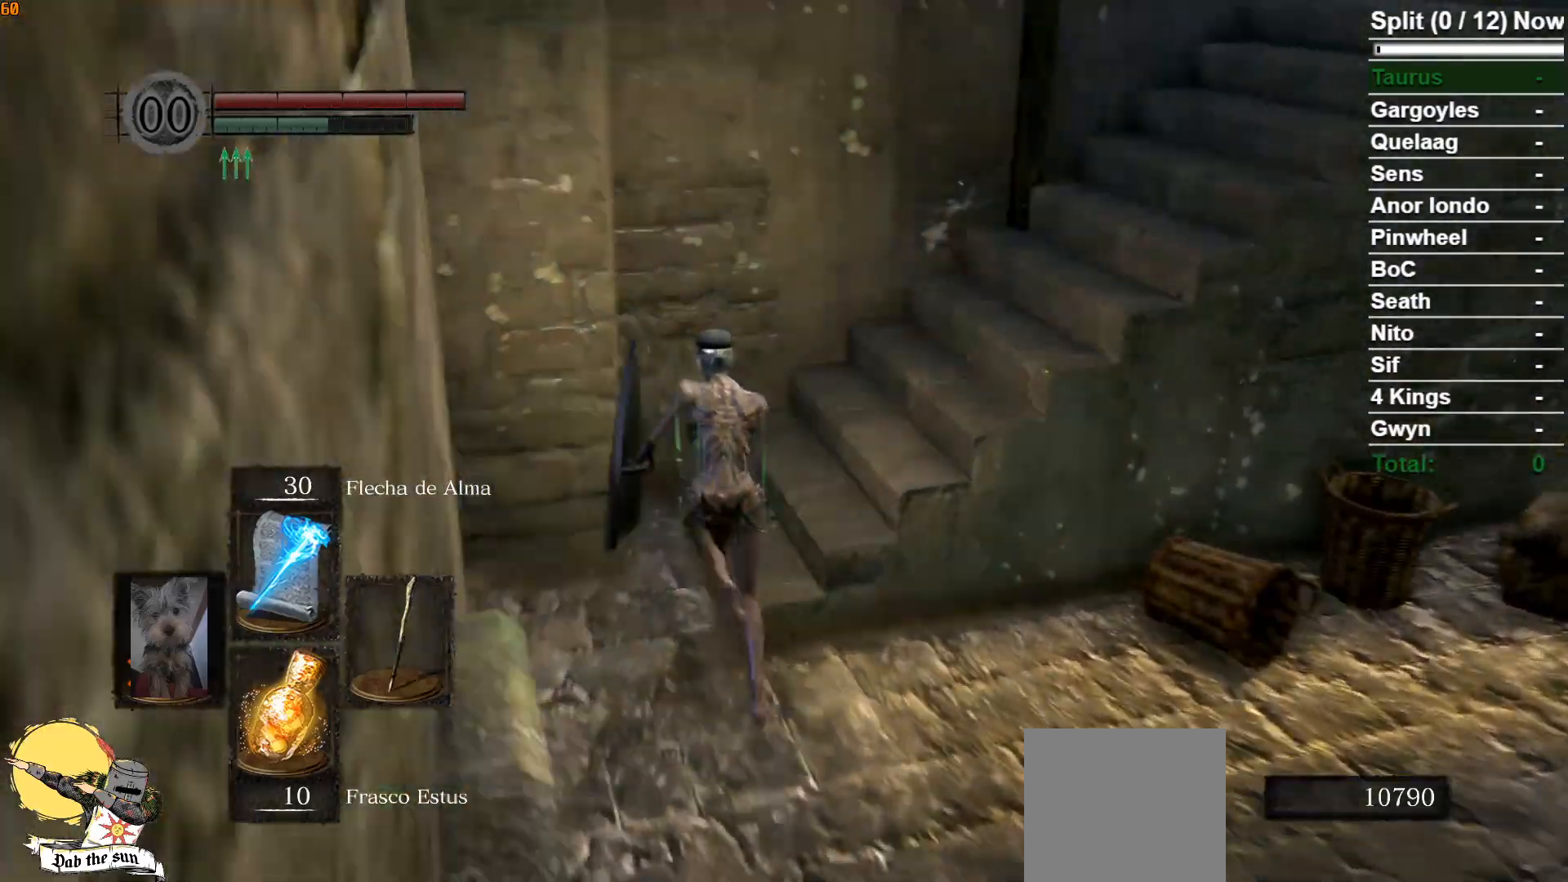
Gameplay with a controller (Xbox layout); each line is a JSON object with the inputs held at the frame after it. "events" lists button and stick changes between this image and that frame as [ms after this image, input, new state], when the widget could be followed in between.
{"buttons": ["B"], "left_stick": "up", "right_stick": "right", "events": [[300, "right_stick", "right"]]}
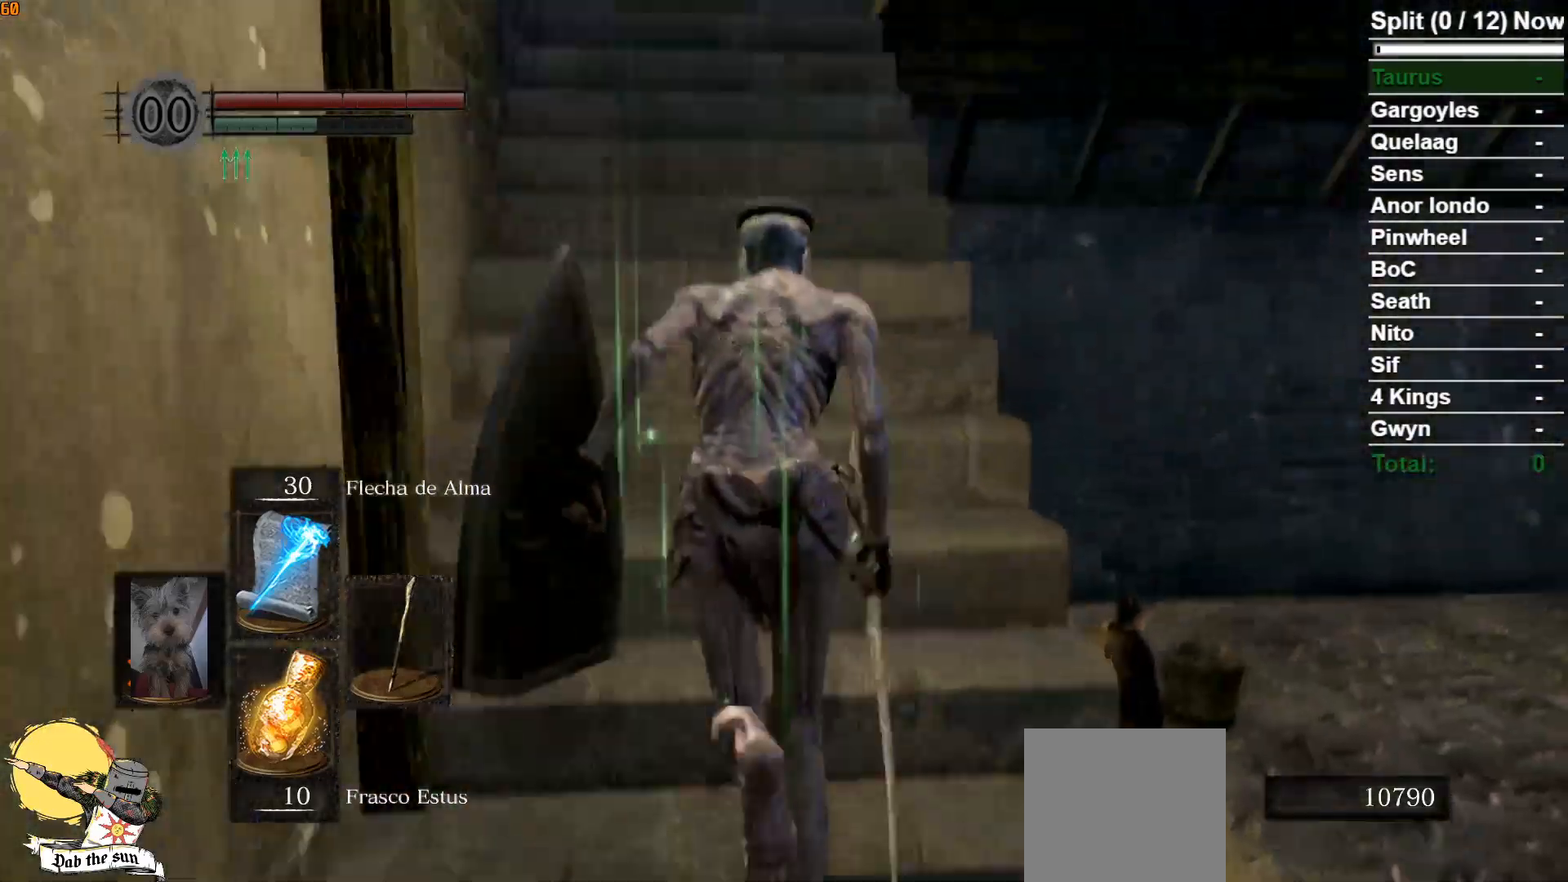
{"buttons": ["B"], "left_stick": "up", "right_stick": "center", "events": [[17, "right_stick", "center"], [283, "right_stick", "down"], [383, "right_stick", "down-right"], [500, "right_stick", "center"]]}
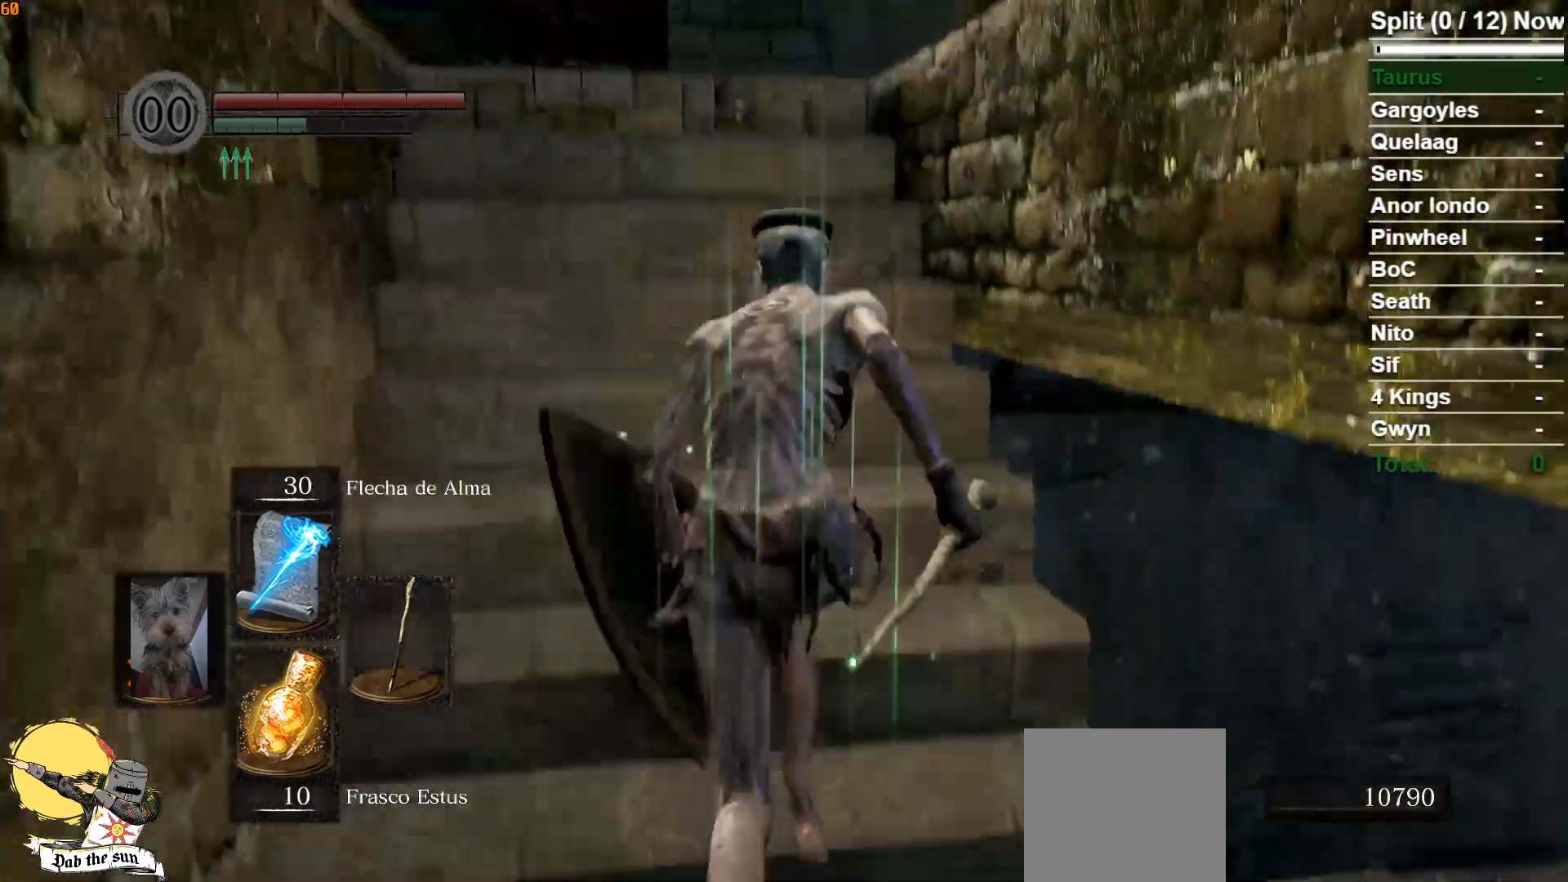
{"buttons": [], "left_stick": "up", "right_stick": "center", "events": [[167, "B", "up"]]}
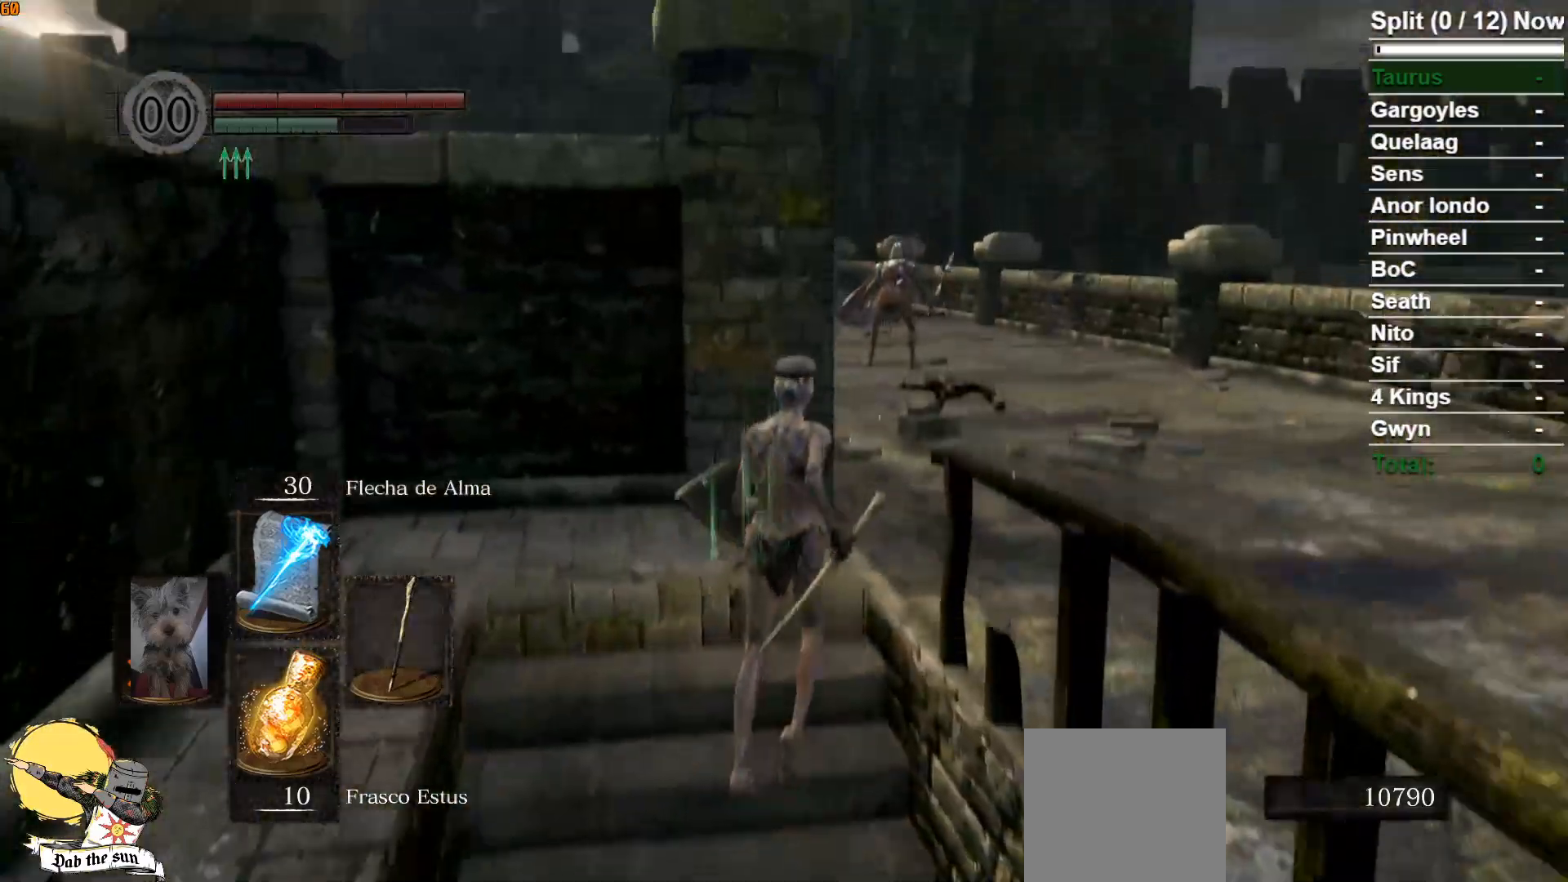
{"buttons": ["B"], "left_stick": "right", "right_stick": "down-right", "events": [[133, "left_stick", "up-right"], [167, "B", "down"], [167, "right_stick", "down-right"], [317, "left_stick", "right"]]}
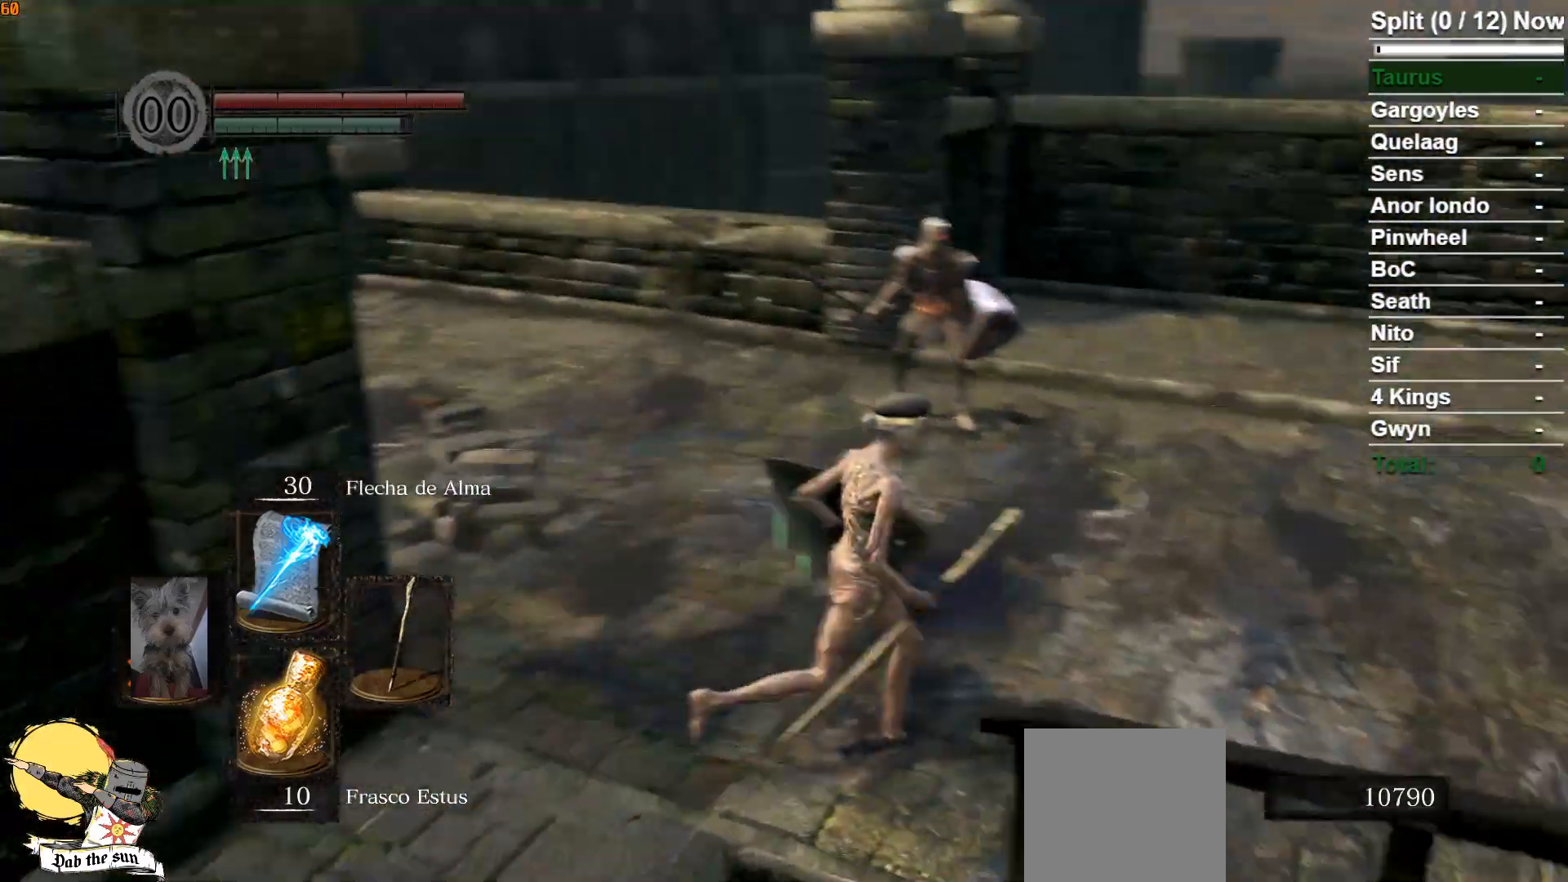
{"buttons": ["B"], "left_stick": "up-right", "right_stick": "center", "events": [[217, "left_stick", "up-right"], [333, "right_stick", "center"]]}
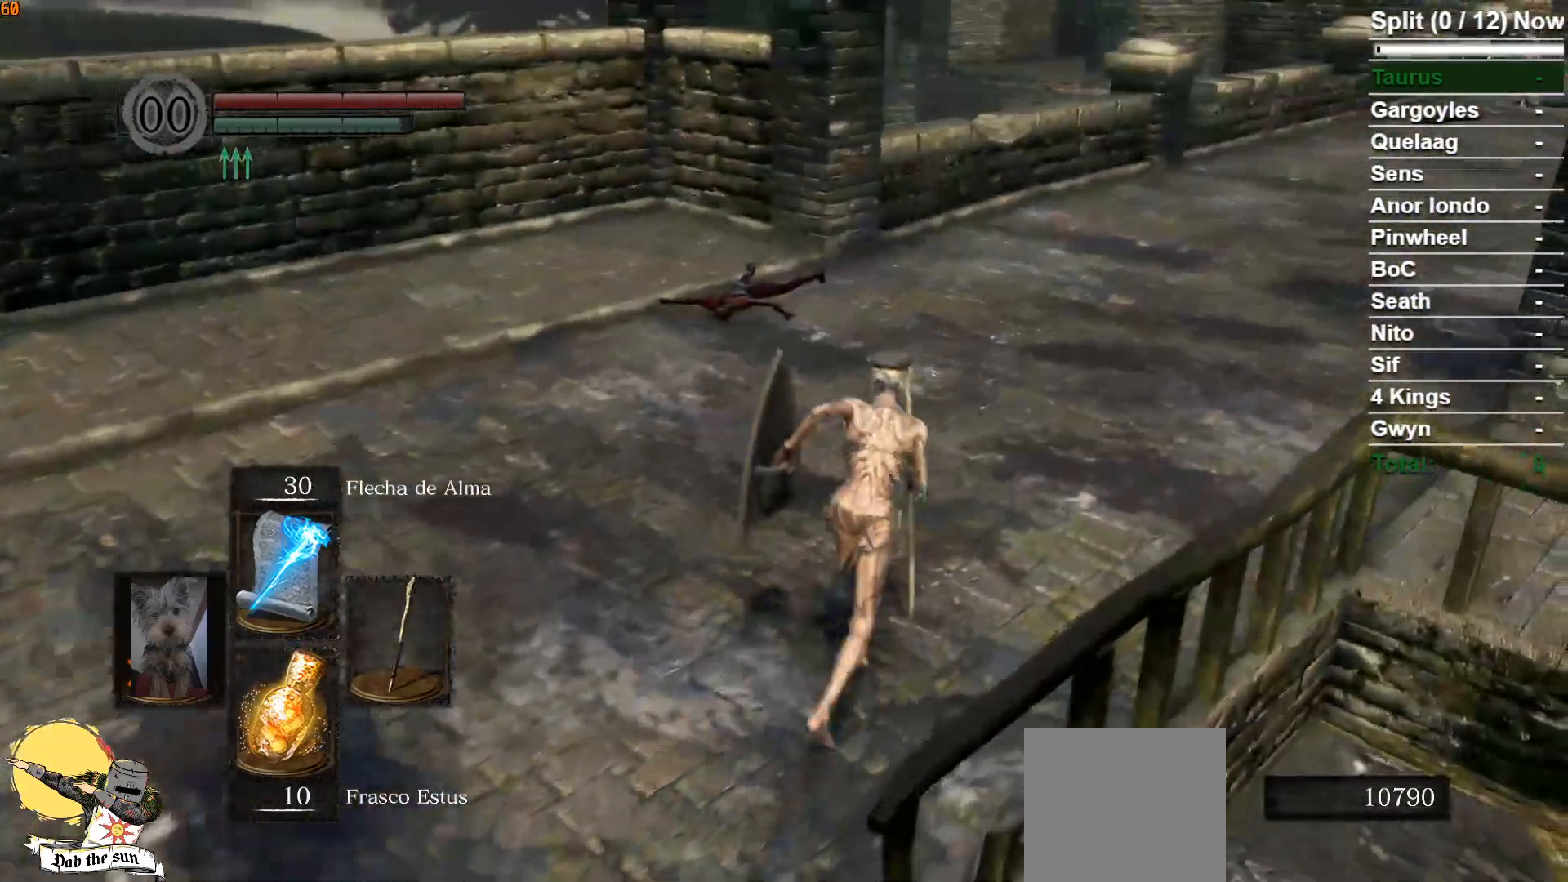
{"buttons": ["B"], "left_stick": "up", "right_stick": "center", "events": [[183, "left_stick", "up"]]}
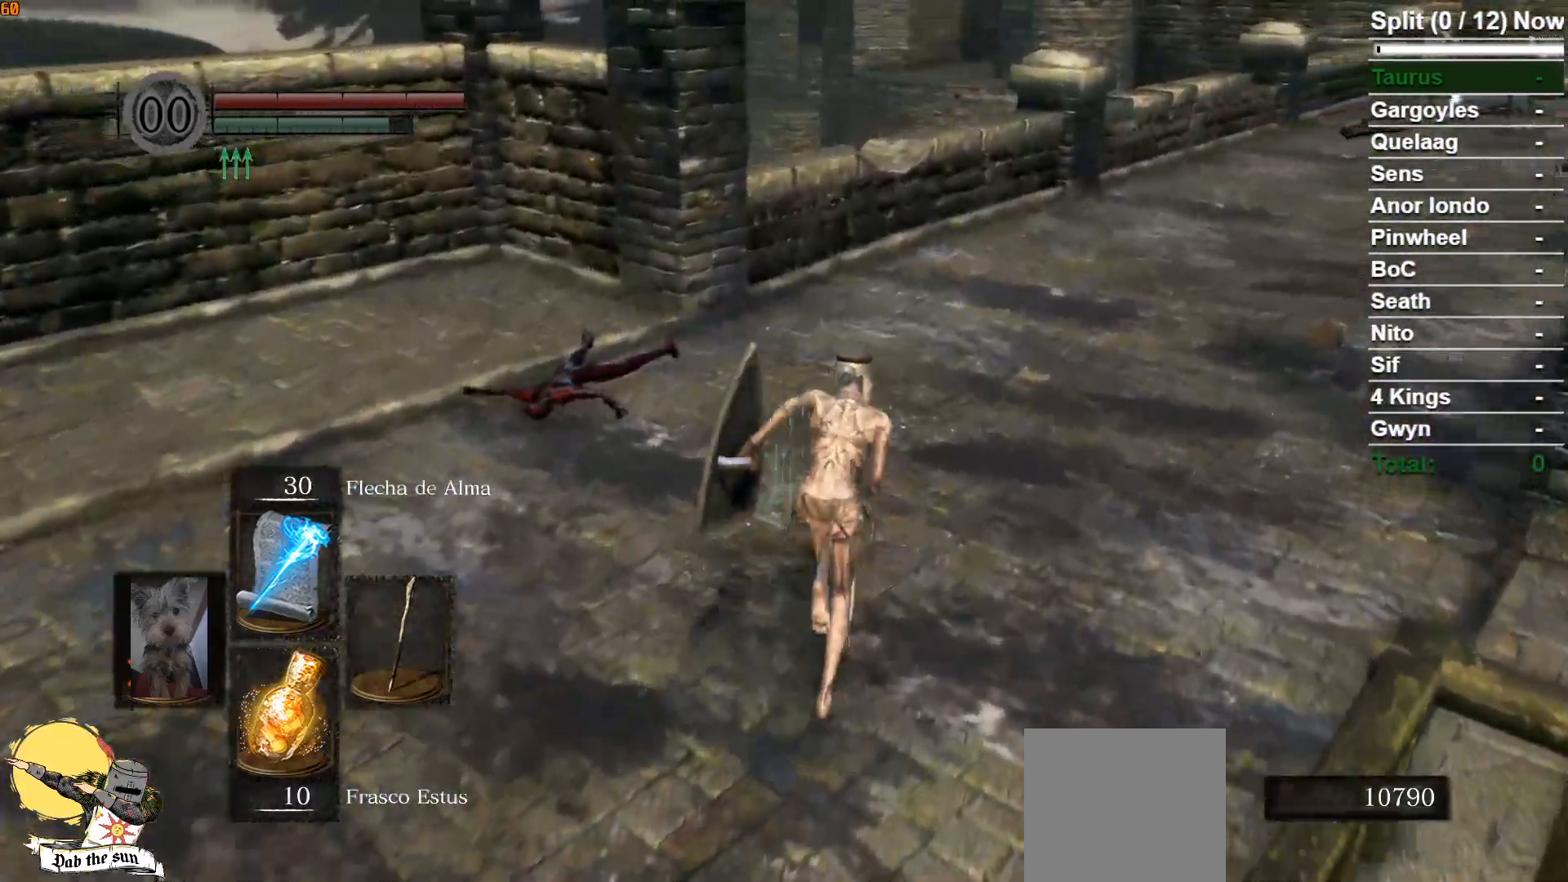
{"buttons": ["B"], "left_stick": "up", "right_stick": "right", "events": [[417, "right_stick", "right"]]}
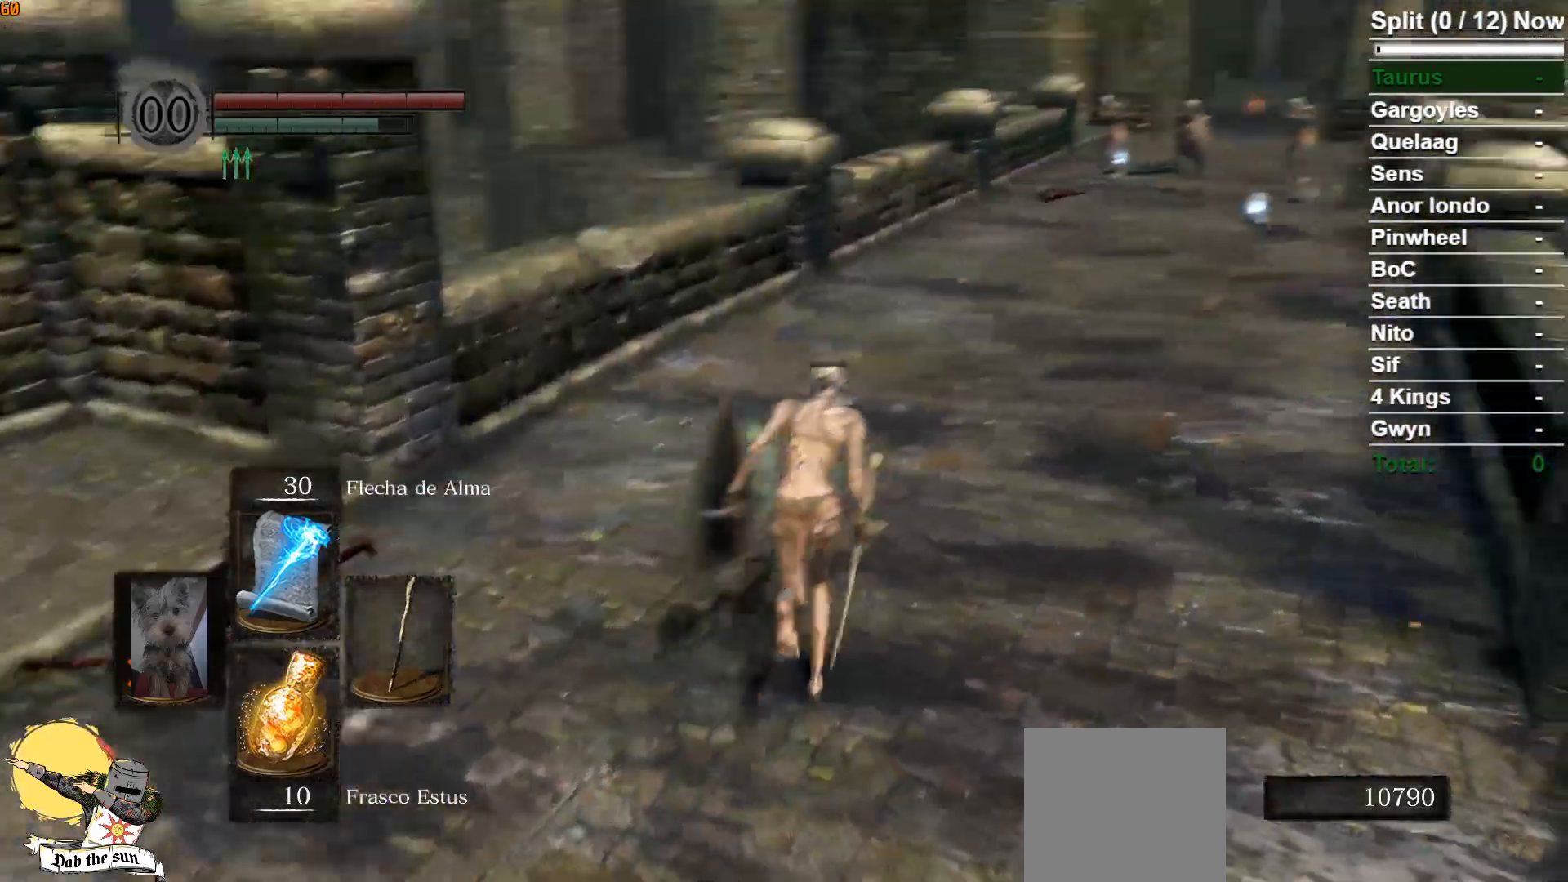
{"buttons": [], "left_stick": "up", "right_stick": "center", "events": [[167, "right_stick", "center"], [500, "B", "up"]]}
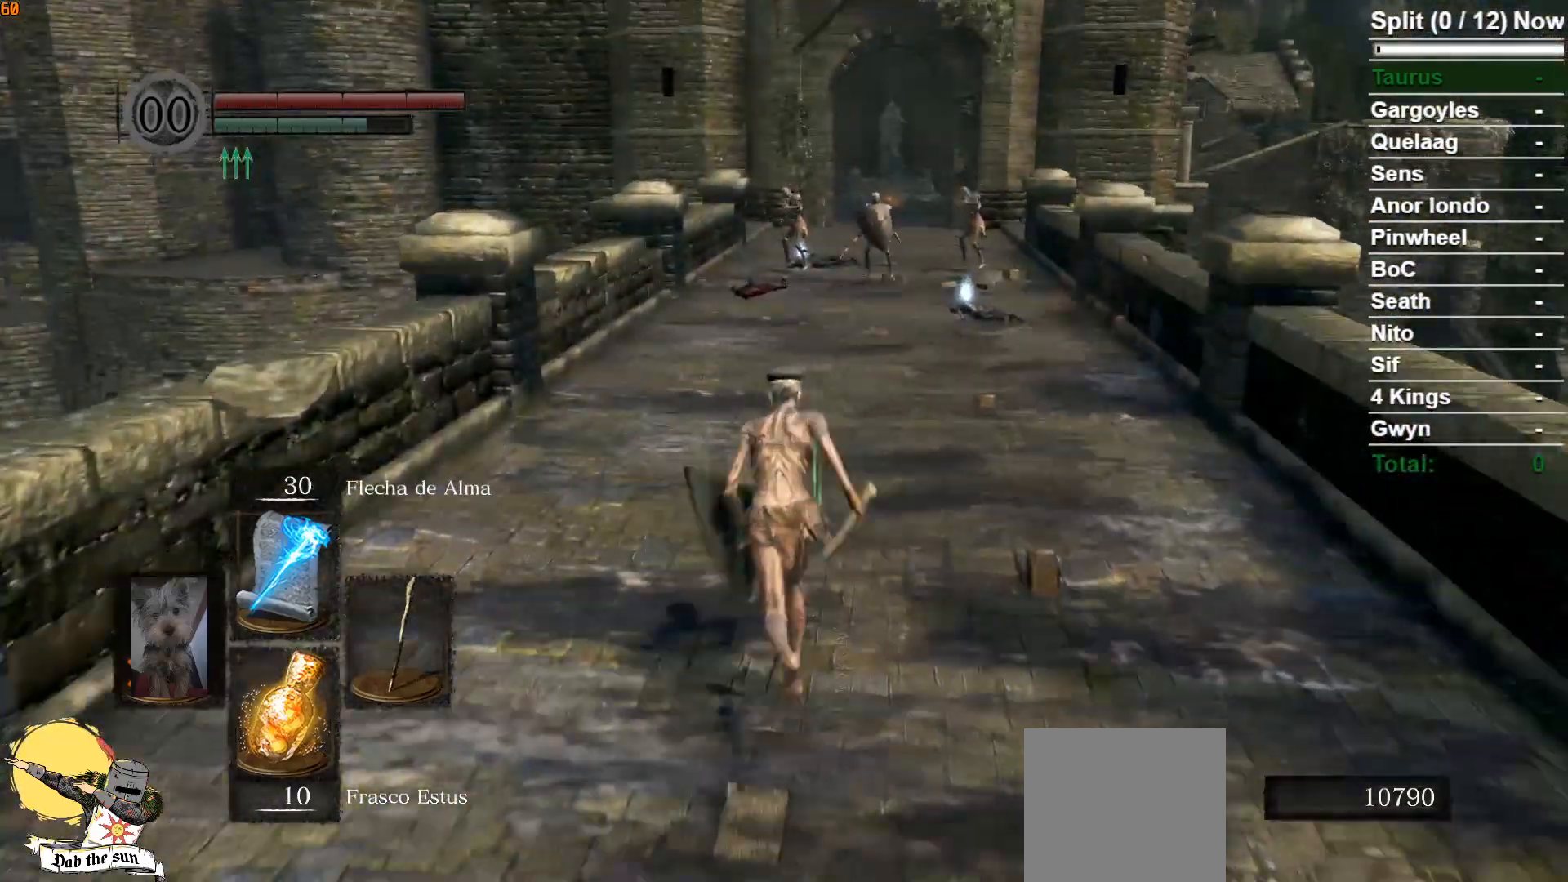
{"buttons": ["B"], "left_stick": "up-left", "right_stick": "center", "events": [[217, "left_stick", "up-left"], [500, "B", "down"]]}
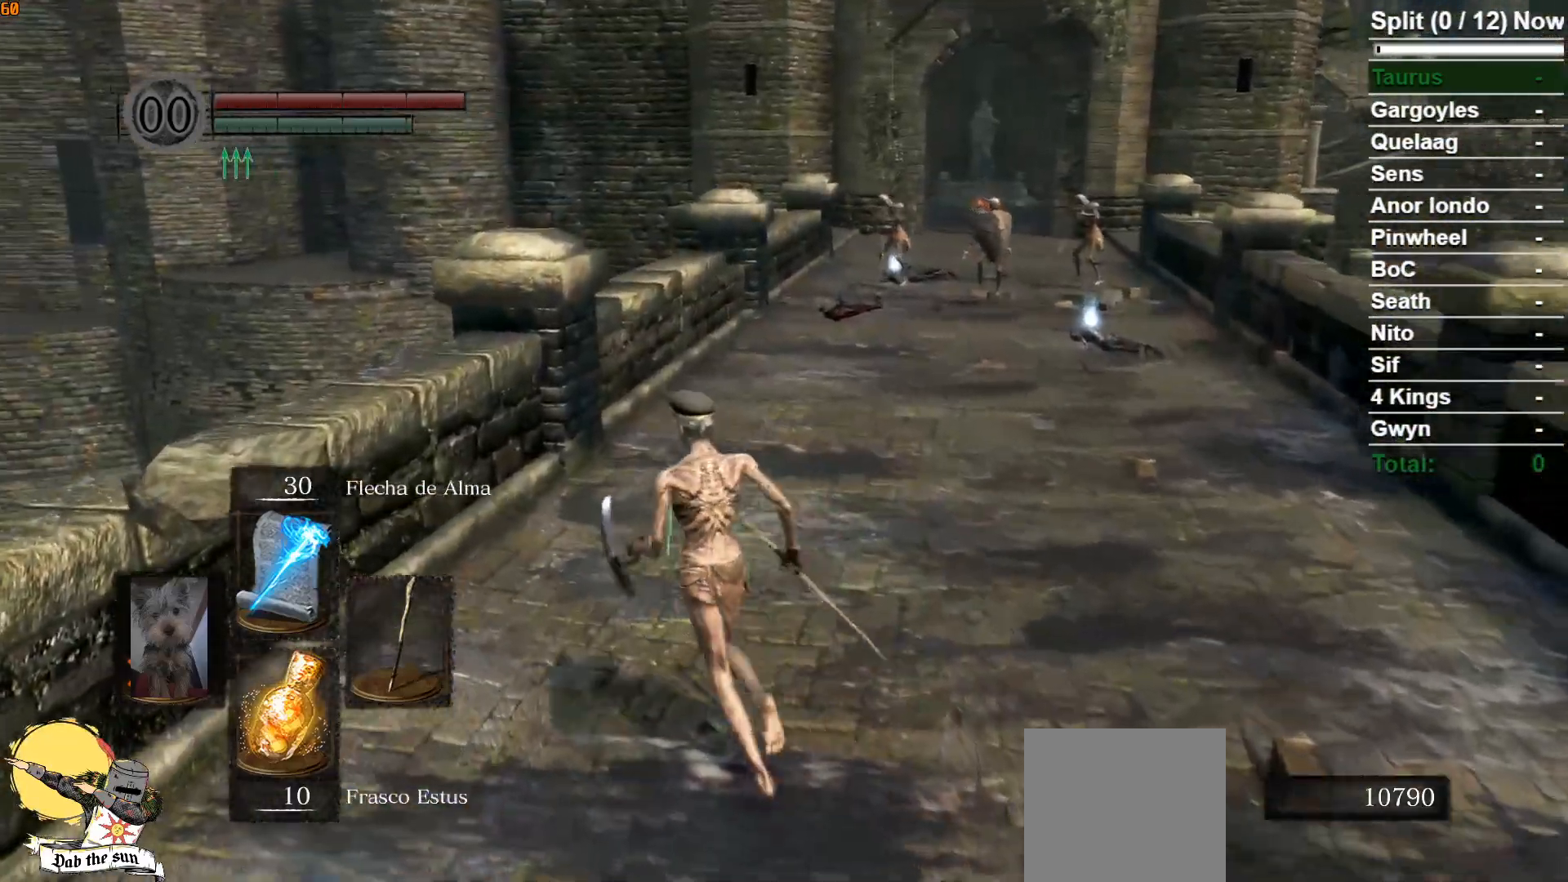
{"buttons": ["B"], "left_stick": "up", "right_stick": "center", "events": [[67, "right_stick", "down-right"], [233, "right_stick", "center"], [450, "left_stick", "up"]]}
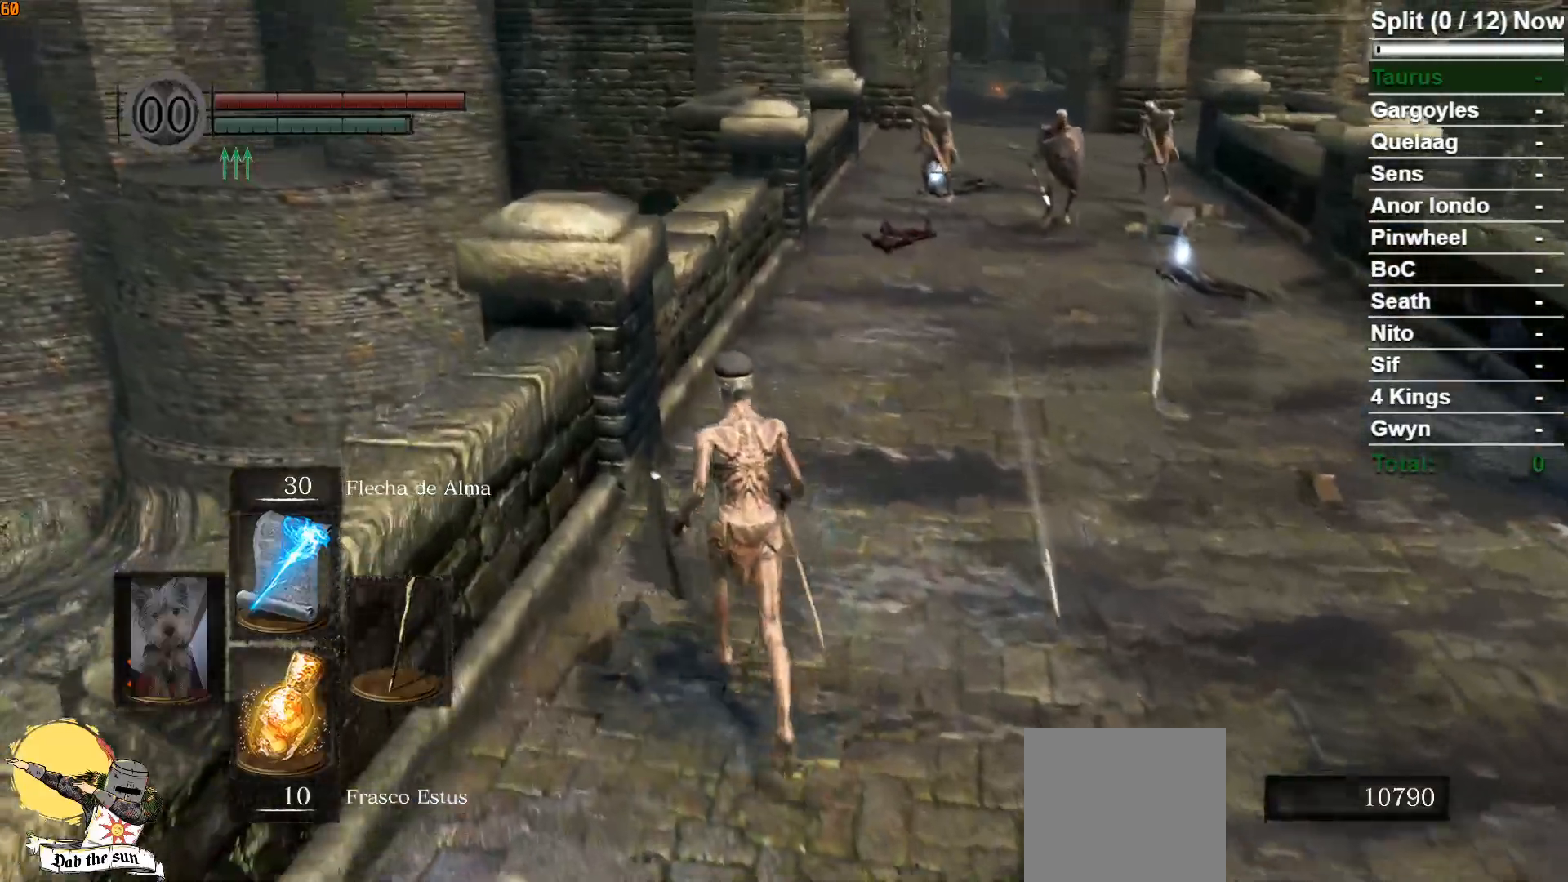
{"buttons": ["B"], "left_stick": "up", "right_stick": "down", "events": [[400, "right_stick", "down"]]}
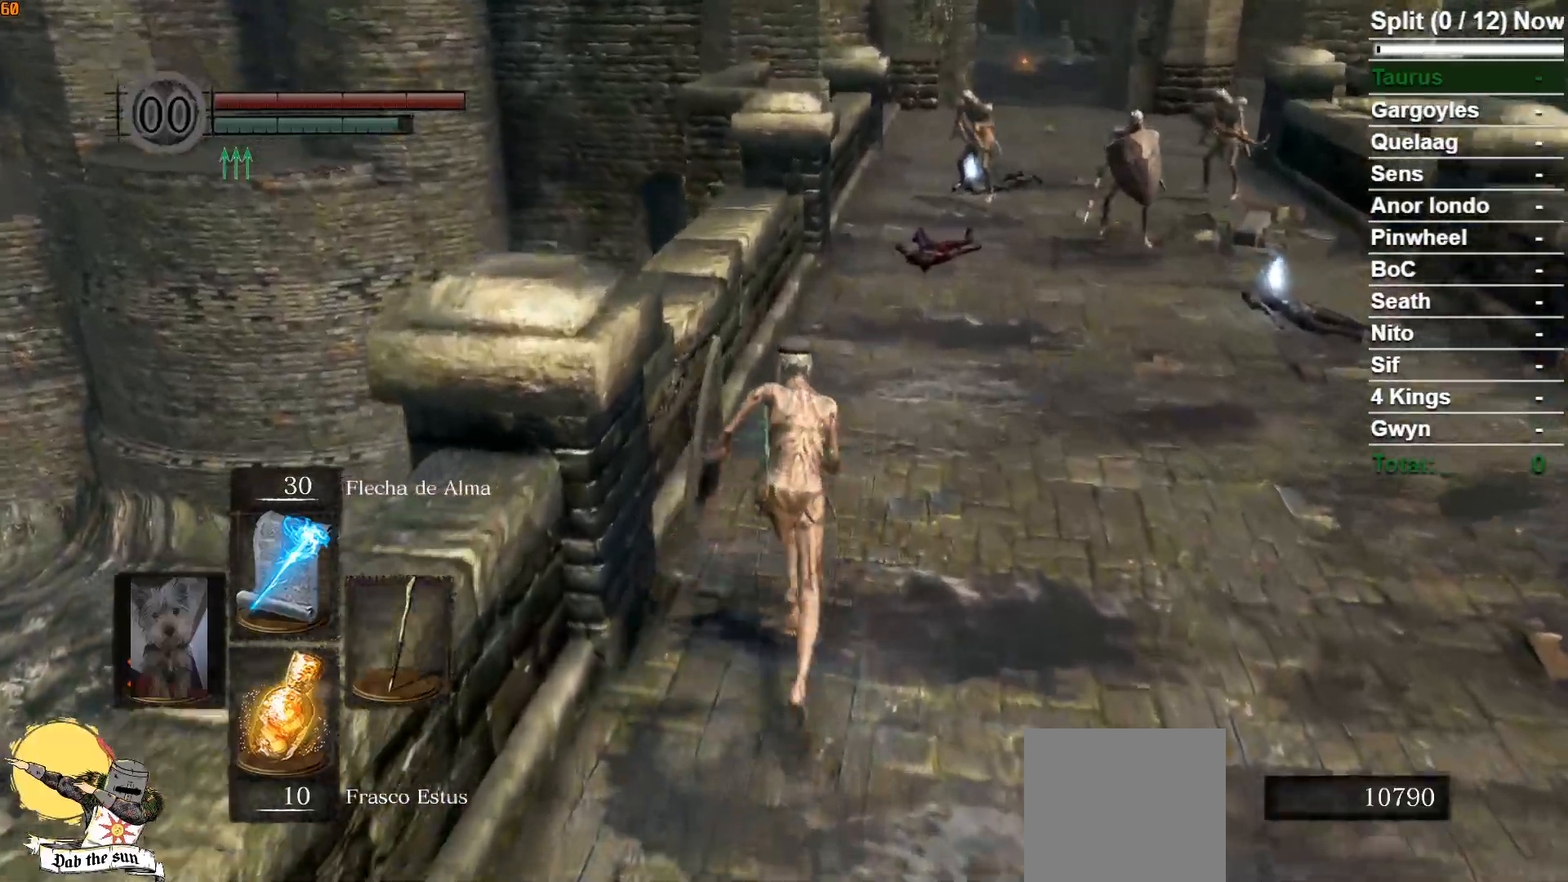
{"buttons": ["B"], "left_stick": "up", "right_stick": "center", "events": [[50, "right_stick", "center"], [250, "right_stick", "down"], [433, "right_stick", "center"]]}
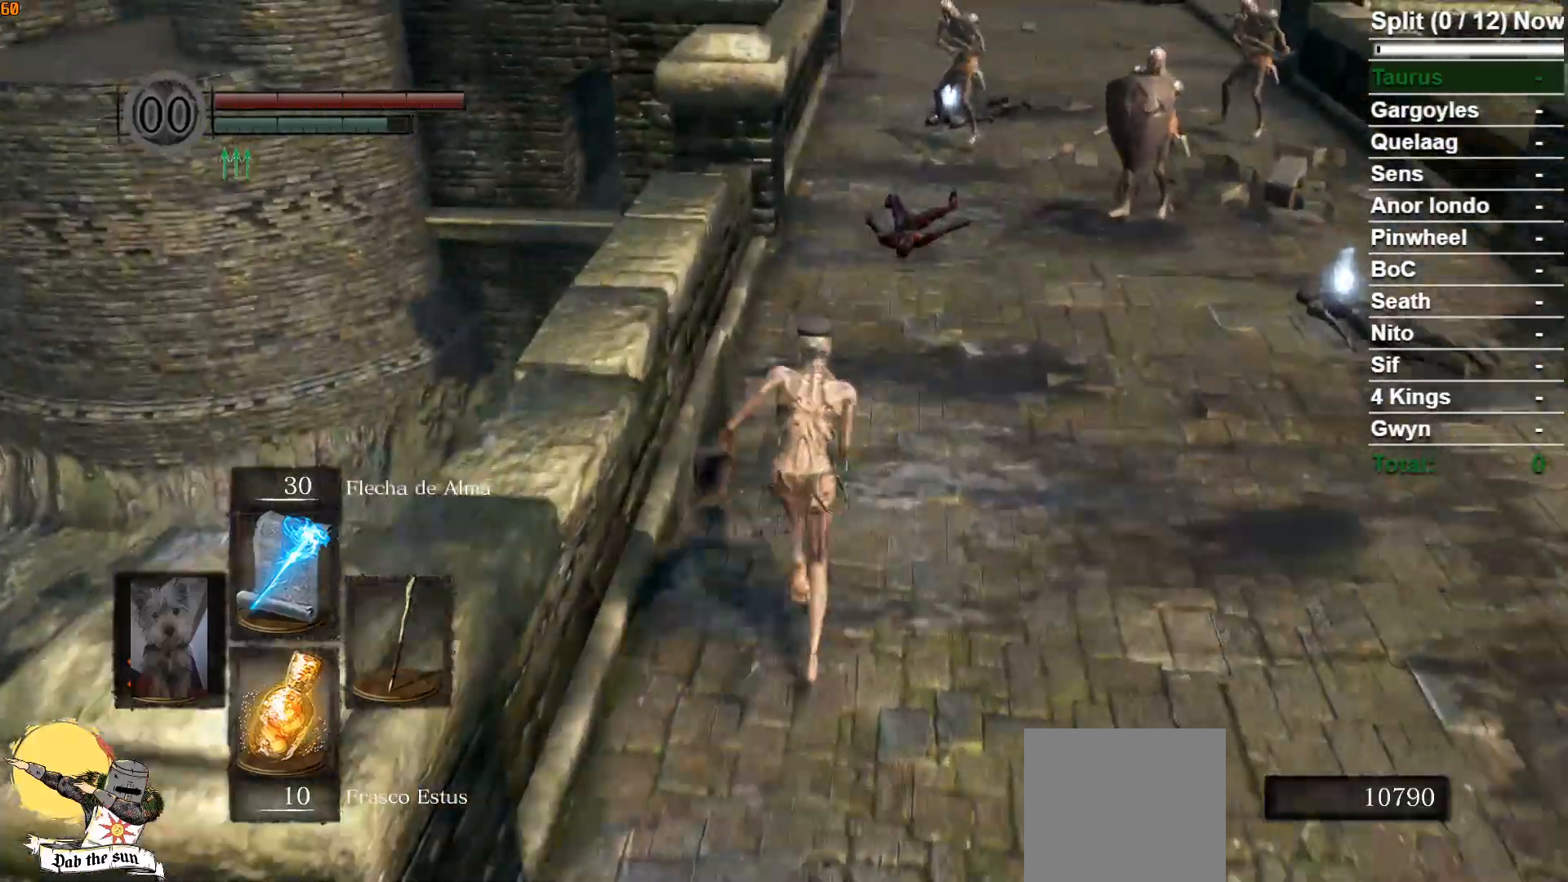
{"buttons": ["B"], "left_stick": "up-right", "right_stick": "center", "events": [[400, "left_stick", "up-right"]]}
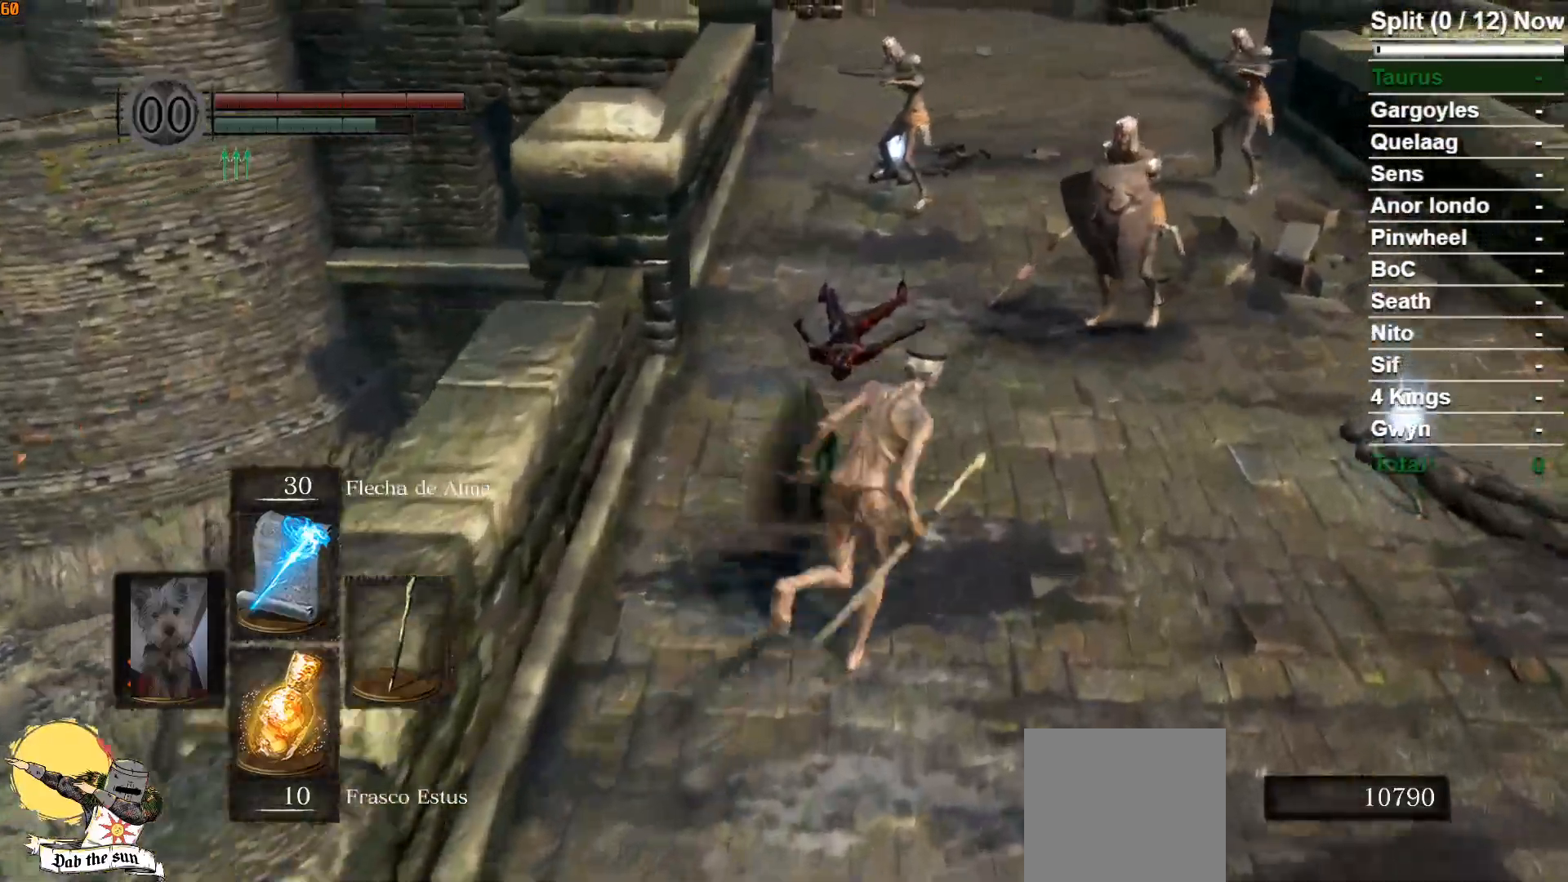
{"buttons": ["B"], "left_stick": "up-right", "right_stick": "center", "events": [[217, "right_stick", "down-left"], [333, "right_stick", "center"]]}
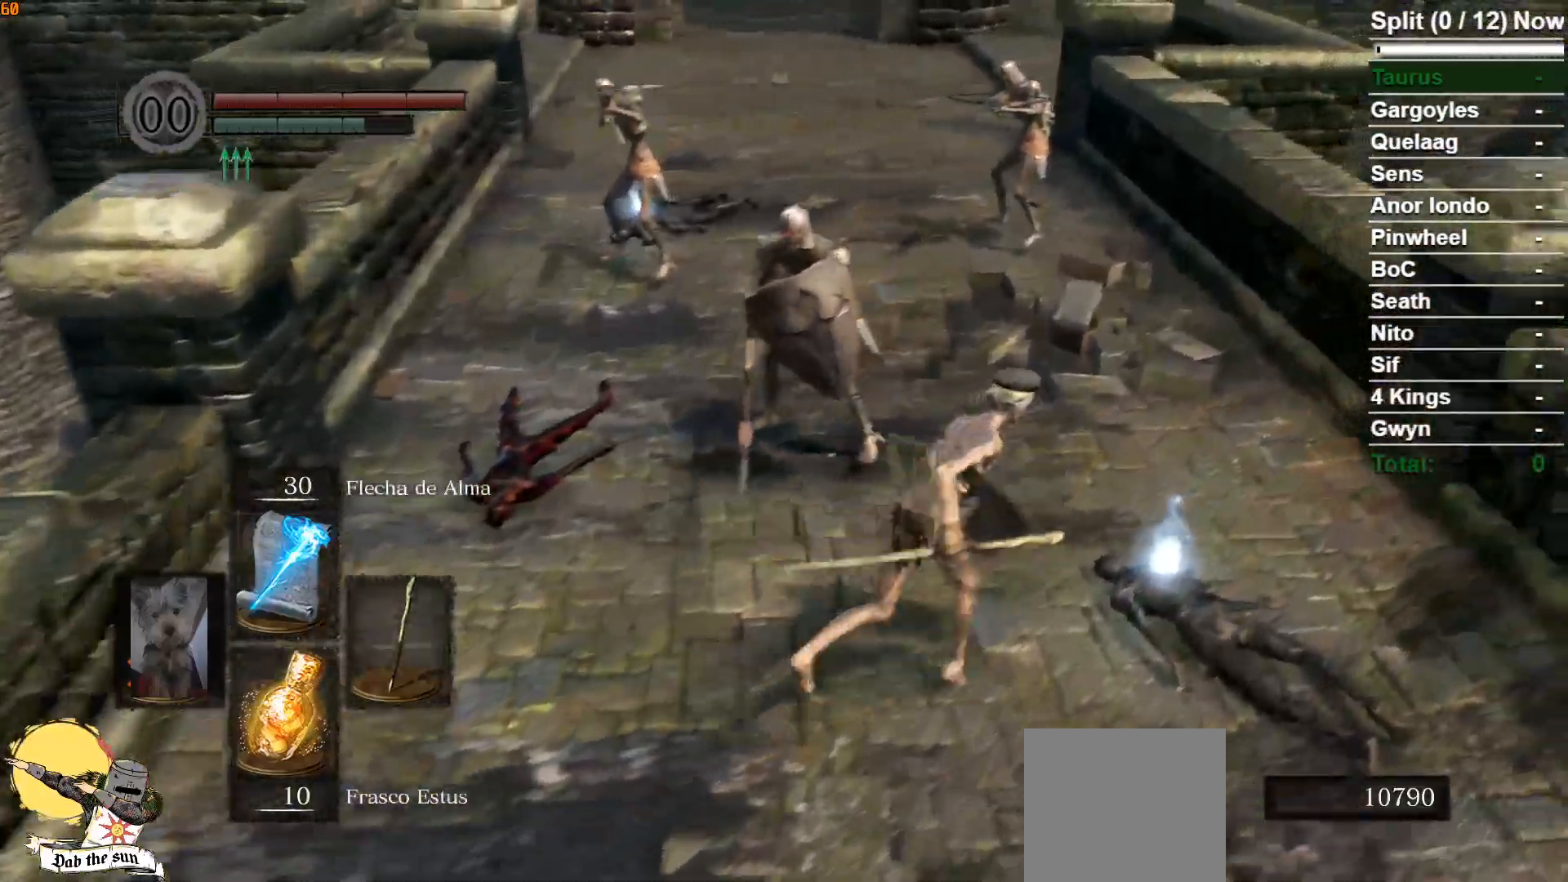
{"buttons": ["B"], "left_stick": "up-right", "right_stick": "down-left", "events": [[33, "right_stick", "down-left"], [217, "right_stick", "center"], [467, "right_stick", "down-left"]]}
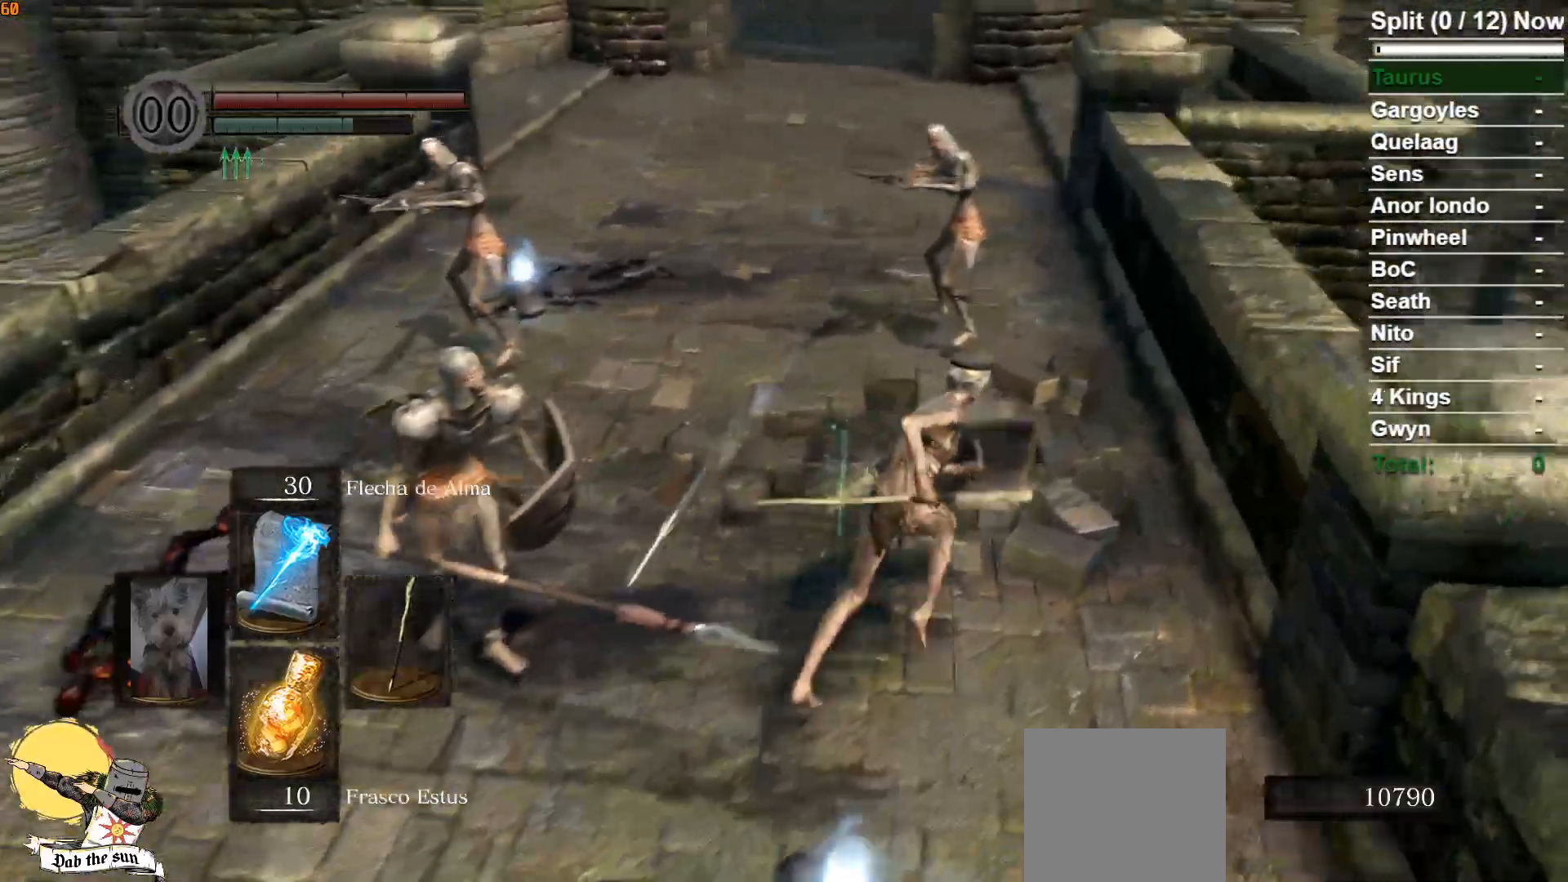
{"buttons": ["B"], "left_stick": "up-right", "right_stick": "down-left", "events": [[167, "right_stick", "center"], [383, "right_stick", "down-left"]]}
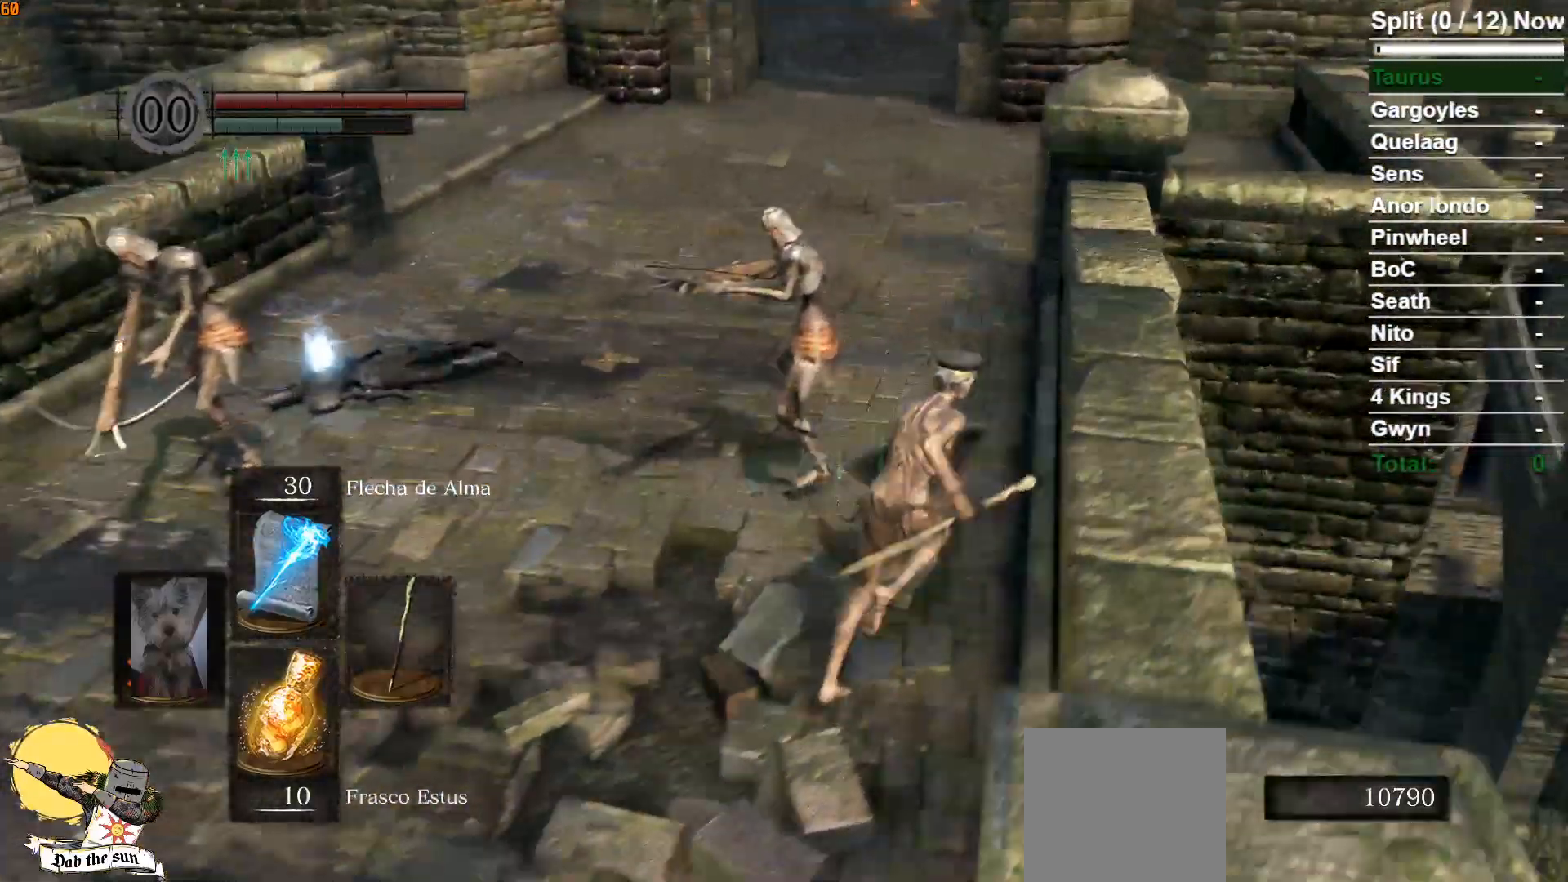
{"buttons": ["B"], "left_stick": "up-right", "right_stick": "down-left", "events": []}
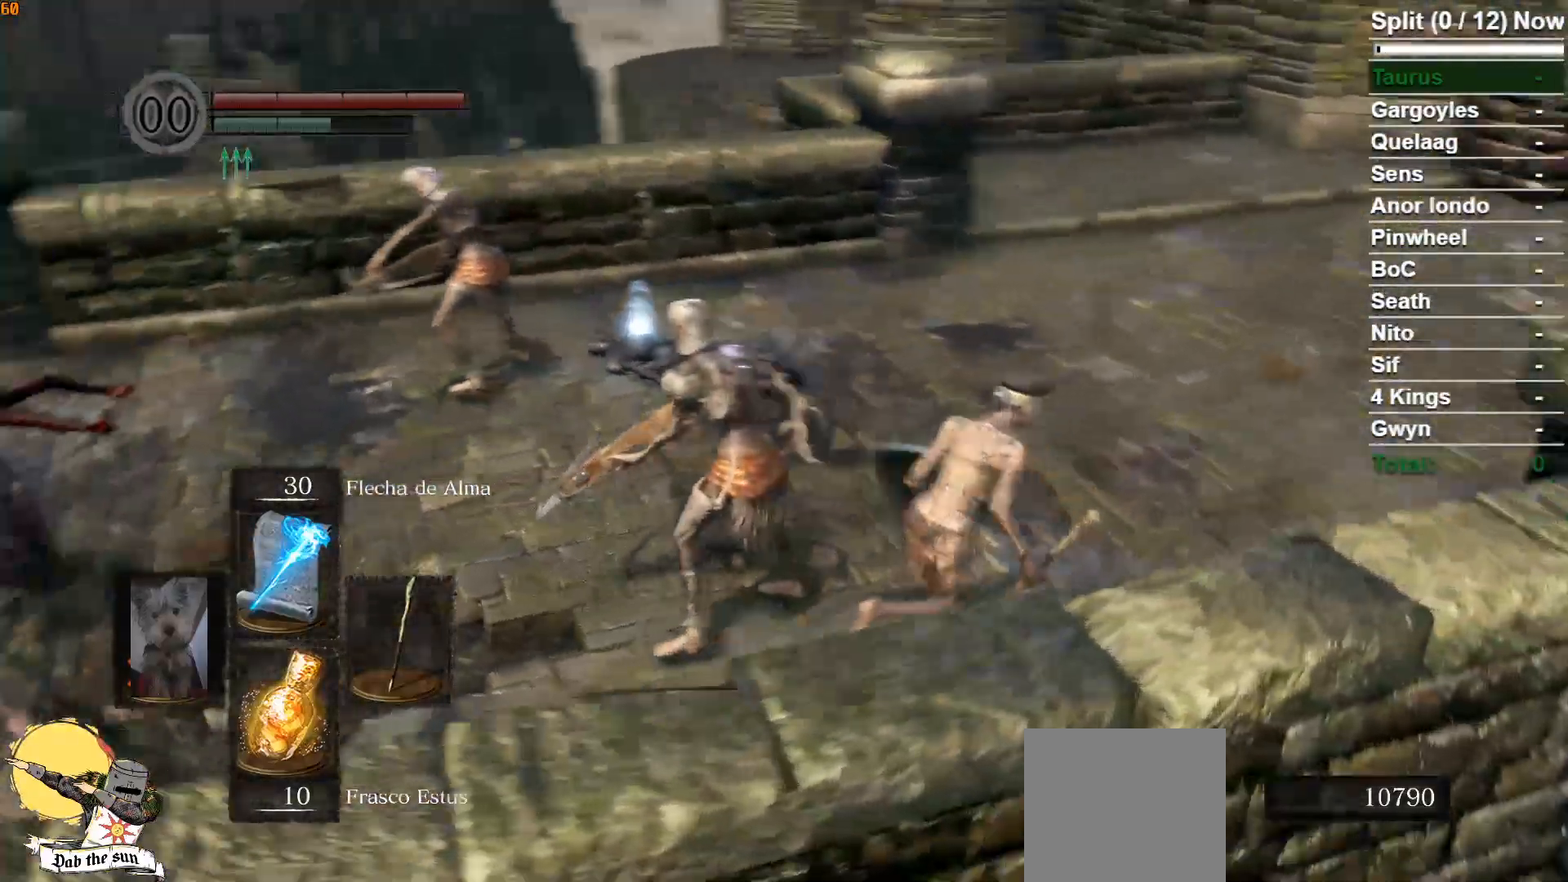
{"buttons": ["B"], "left_stick": "right", "right_stick": "center", "events": [[83, "left_stick", "right"], [450, "right_stick", "center"]]}
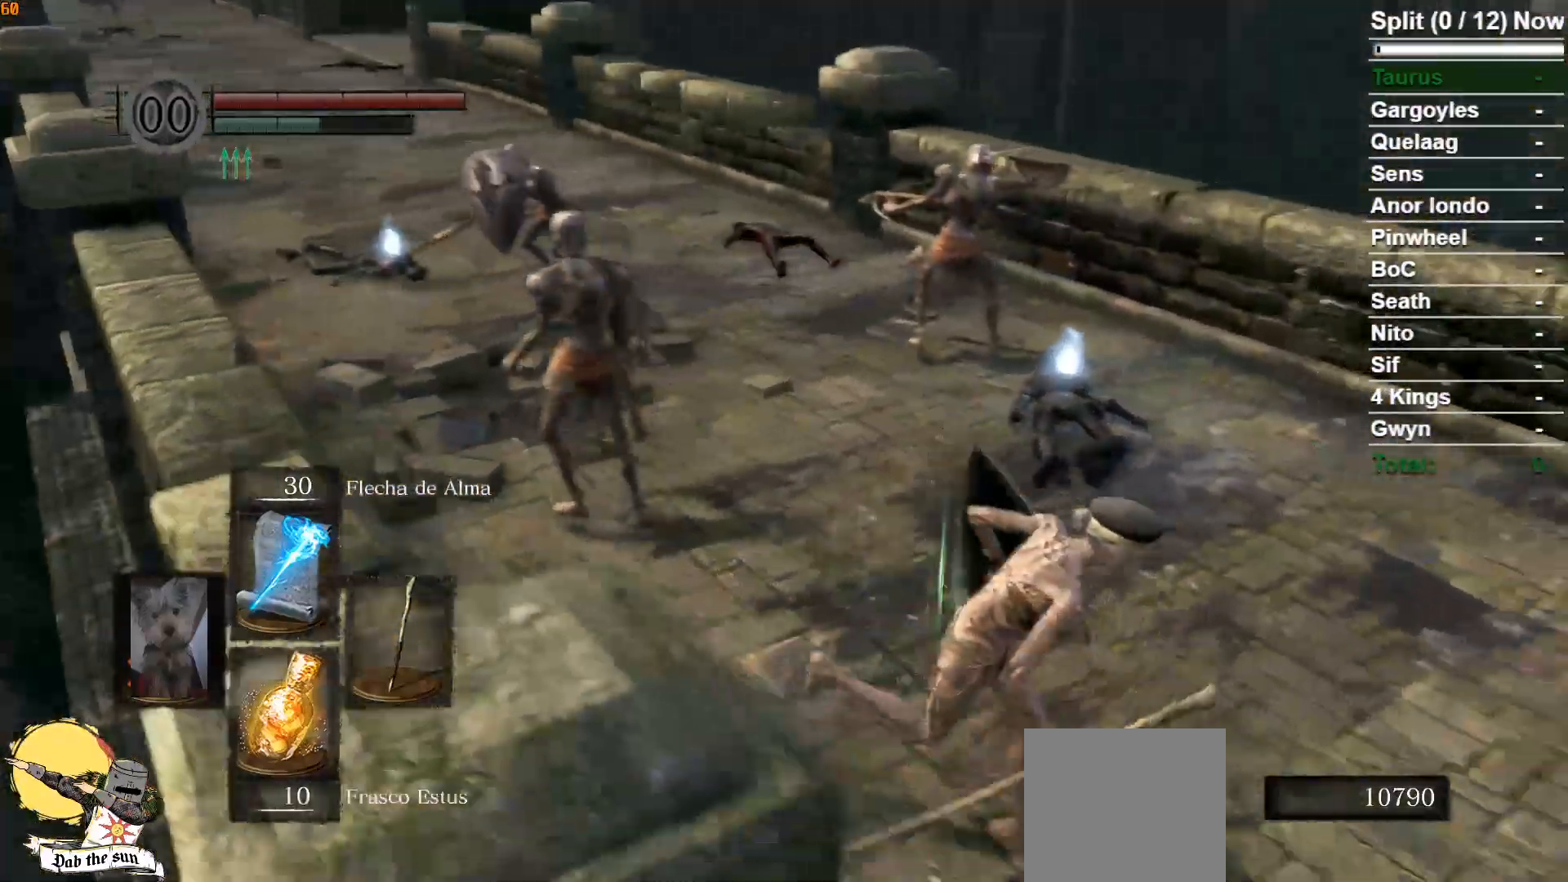
{"buttons": ["B"], "left_stick": "down-right", "right_stick": "left", "events": [[133, "left_stick", "down-right"], [200, "right_stick", "left"]]}
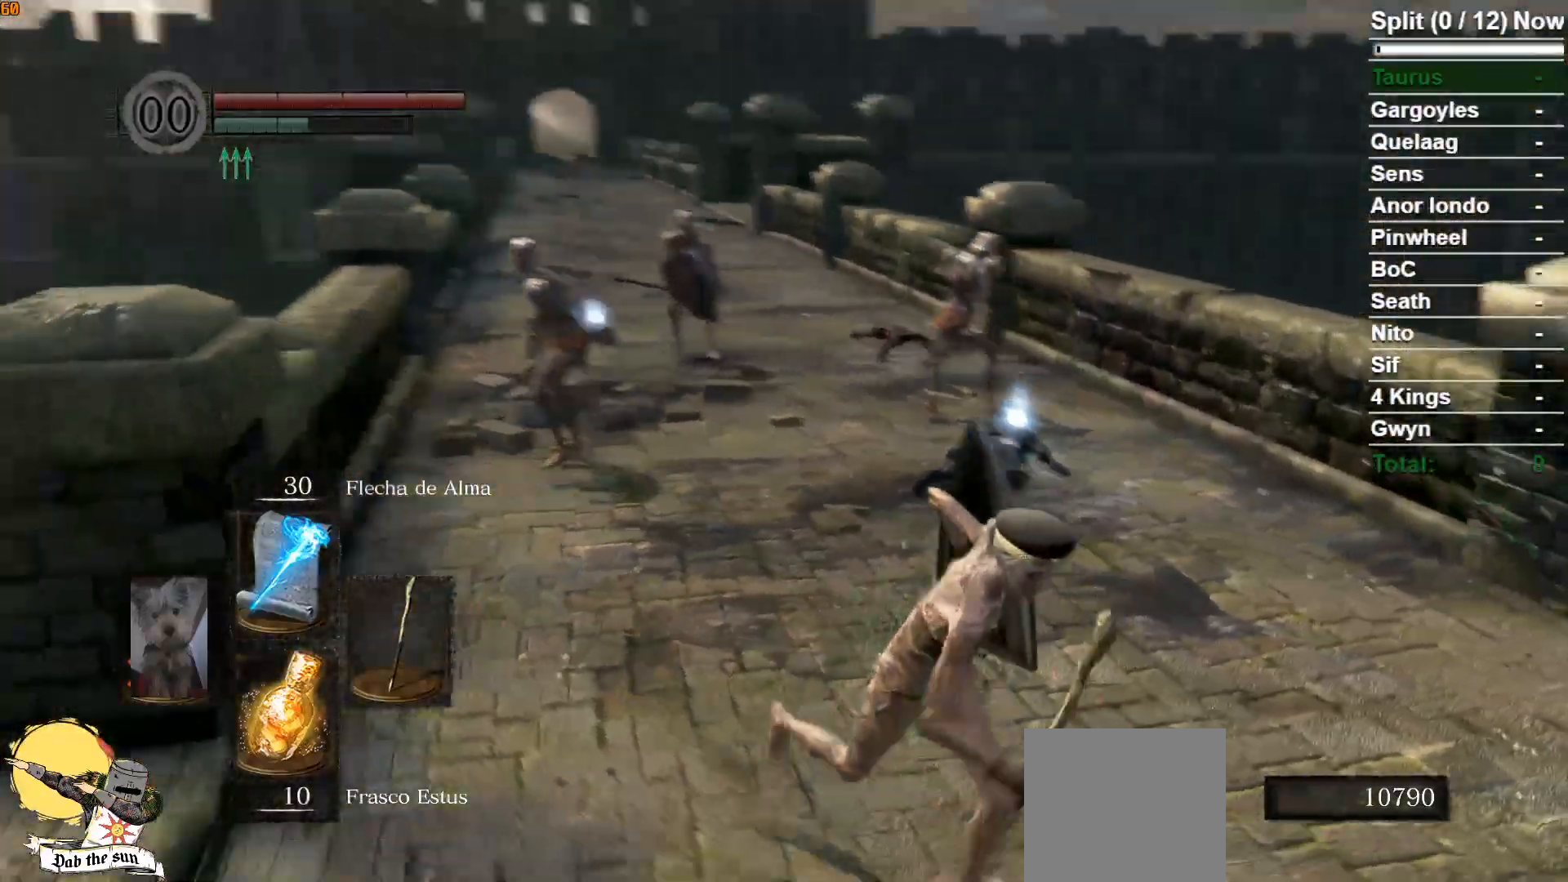
{"buttons": ["B"], "left_stick": "down", "right_stick": "center", "events": [[117, "right_stick", "center"], [217, "left_stick", "down"]]}
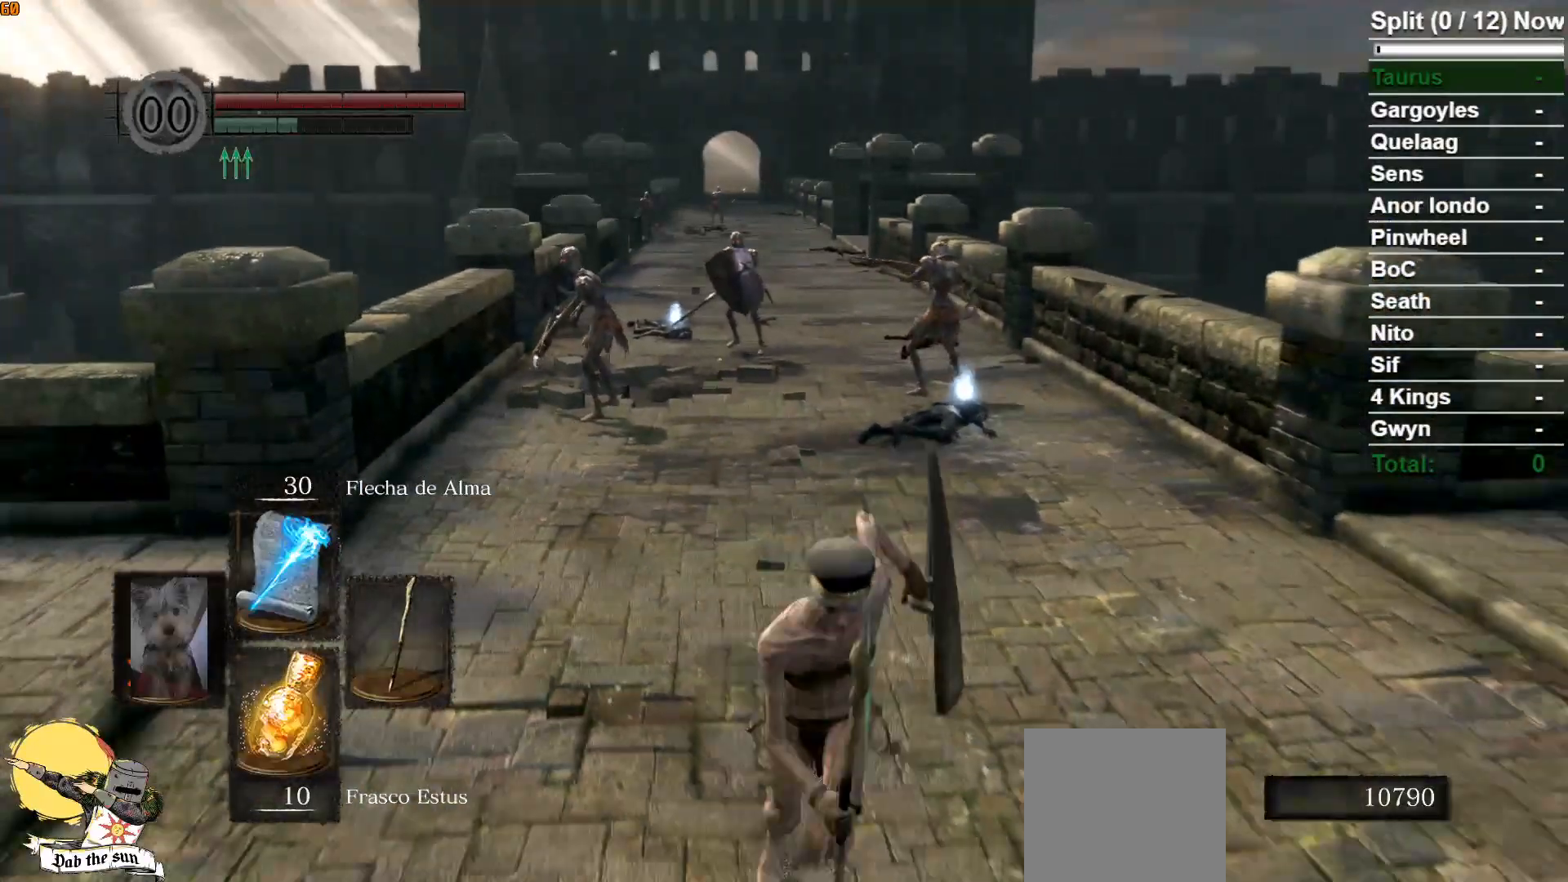
{"buttons": ["B"], "left_stick": "down", "right_stick": "center", "events": []}
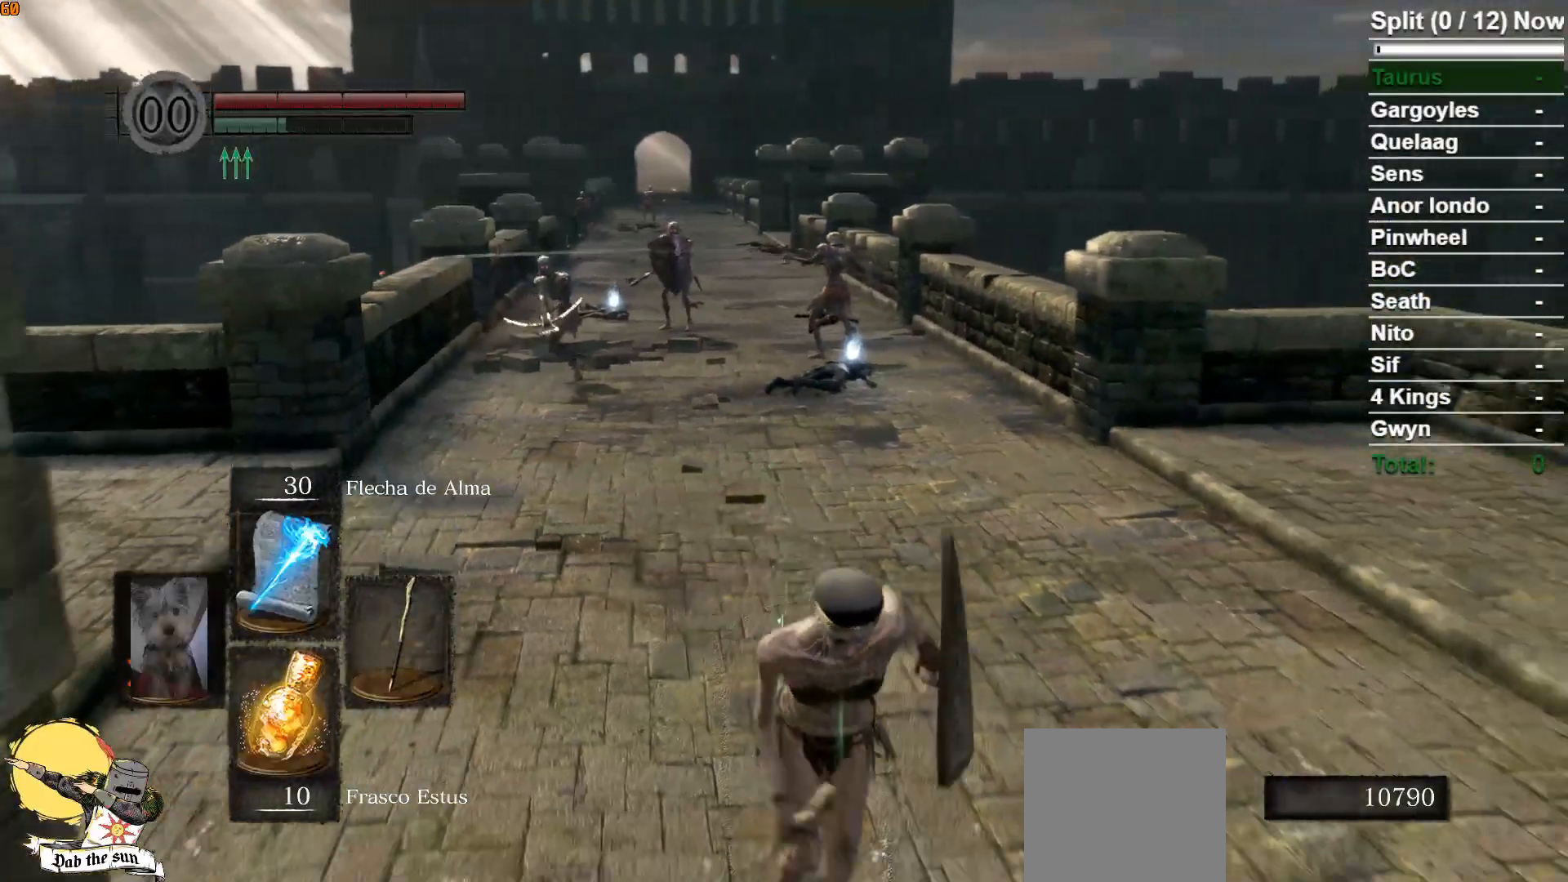
{"buttons": ["B"], "left_stick": "down-right", "right_stick": "down-right", "events": [[233, "left_stick", "down-right"], [233, "right_stick", "down-right"]]}
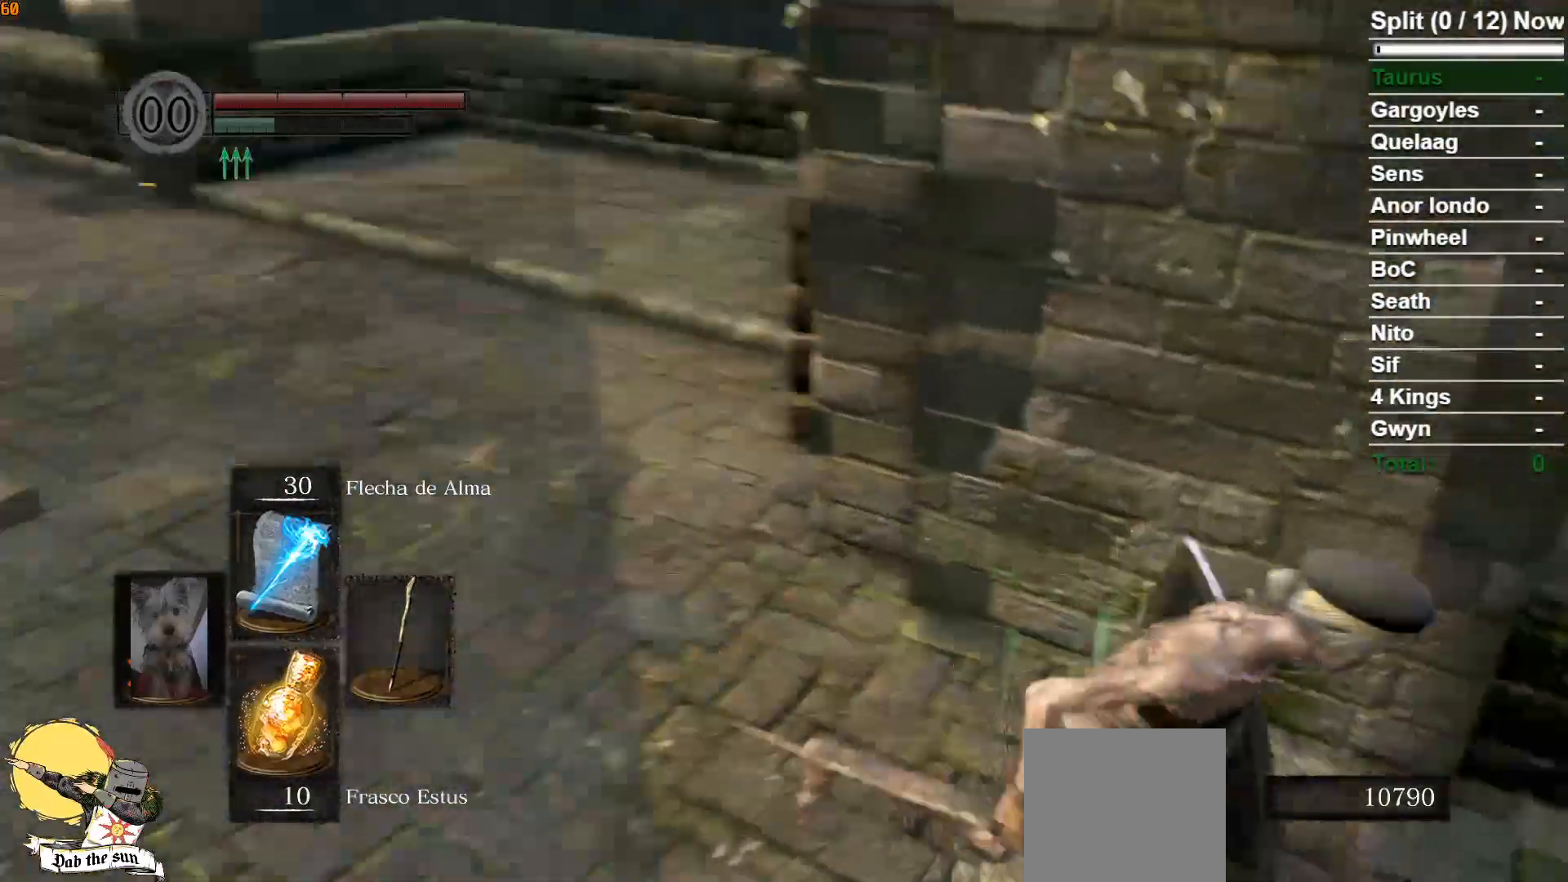
{"buttons": ["B"], "left_stick": "up-right", "right_stick": "left", "events": [[50, "left_stick", "right"], [133, "right_stick", "center"], [283, "left_stick", "up-right"], [500, "right_stick", "left"]]}
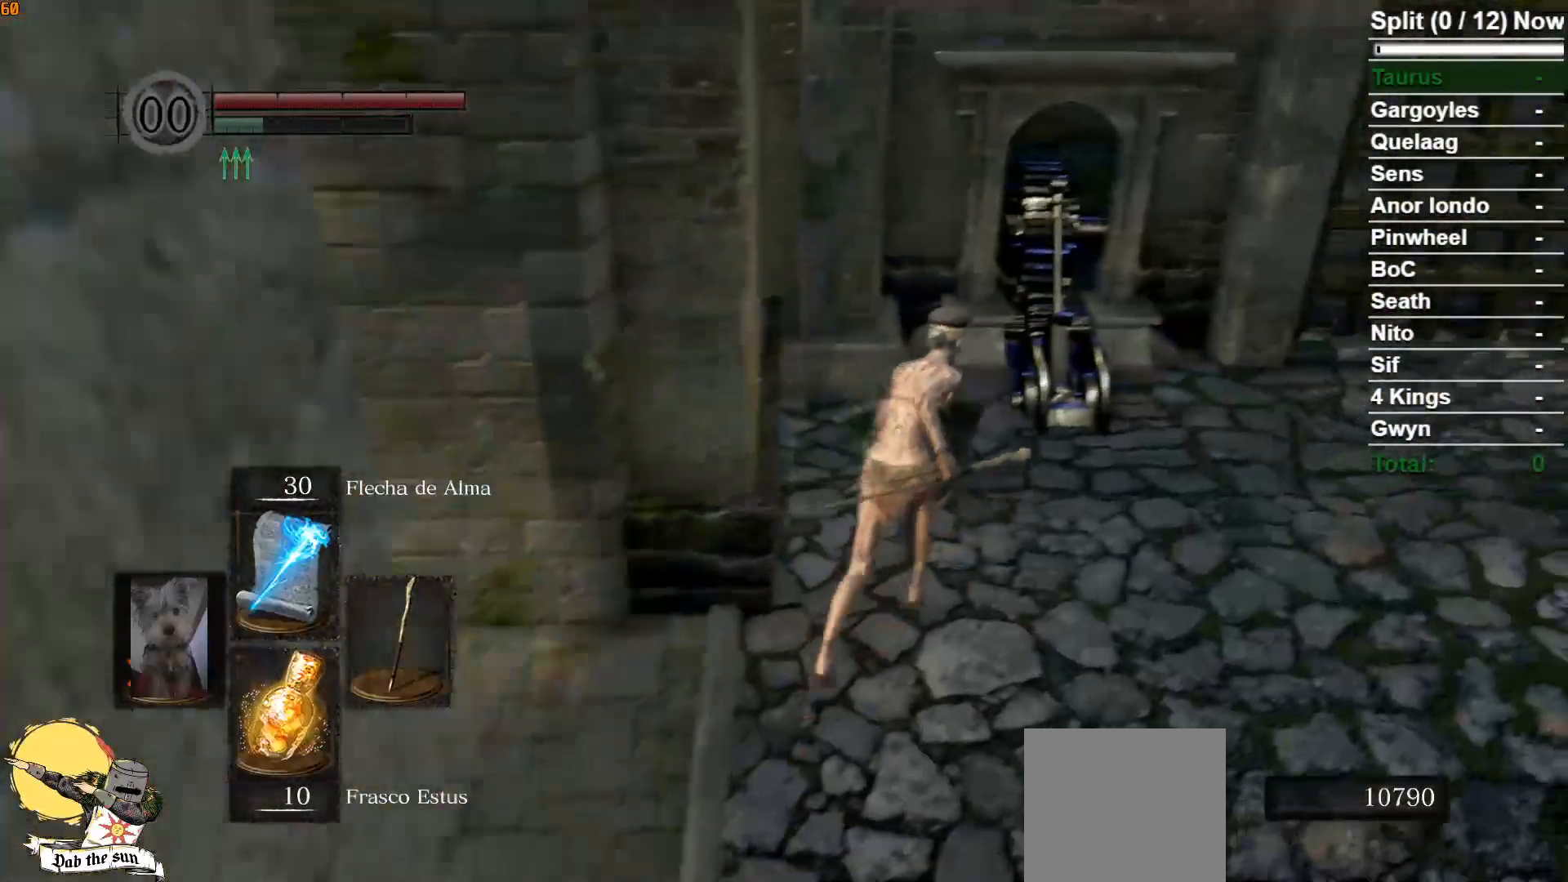
{"buttons": ["A"], "left_stick": "up-right", "right_stick": "center", "events": [[183, "right_stick", "center"], [283, "B", "up"], [317, "A", "down"], [350, "A", "up"], [433, "A", "down"]]}
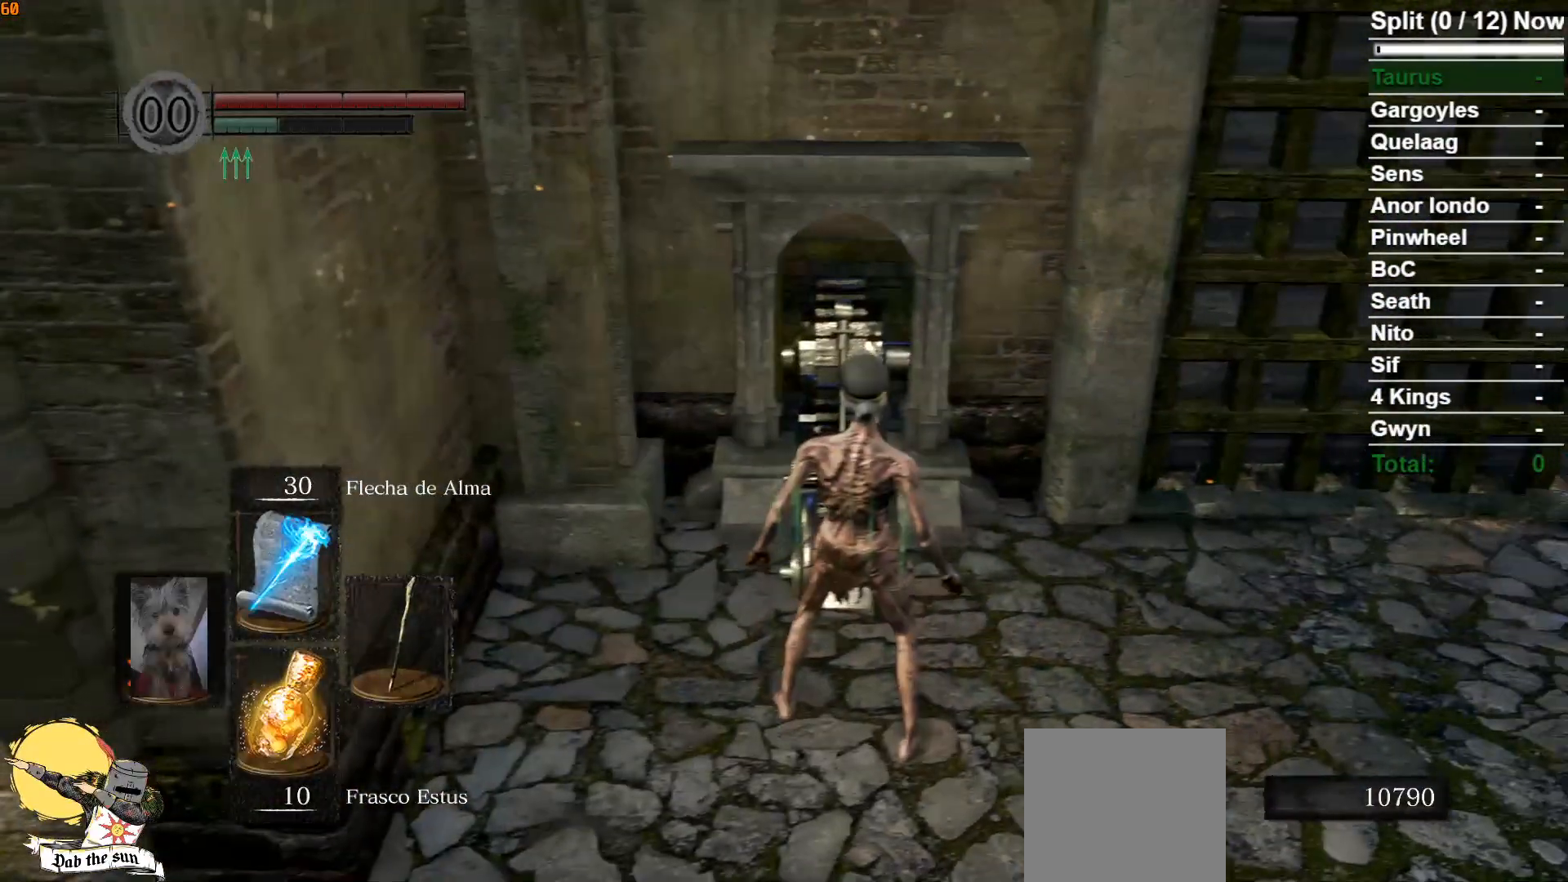
{"buttons": [], "left_stick": "center", "right_stick": "left", "events": [[17, "A", "up"], [17, "left_stick", "center"], [133, "right_stick", "left"]]}
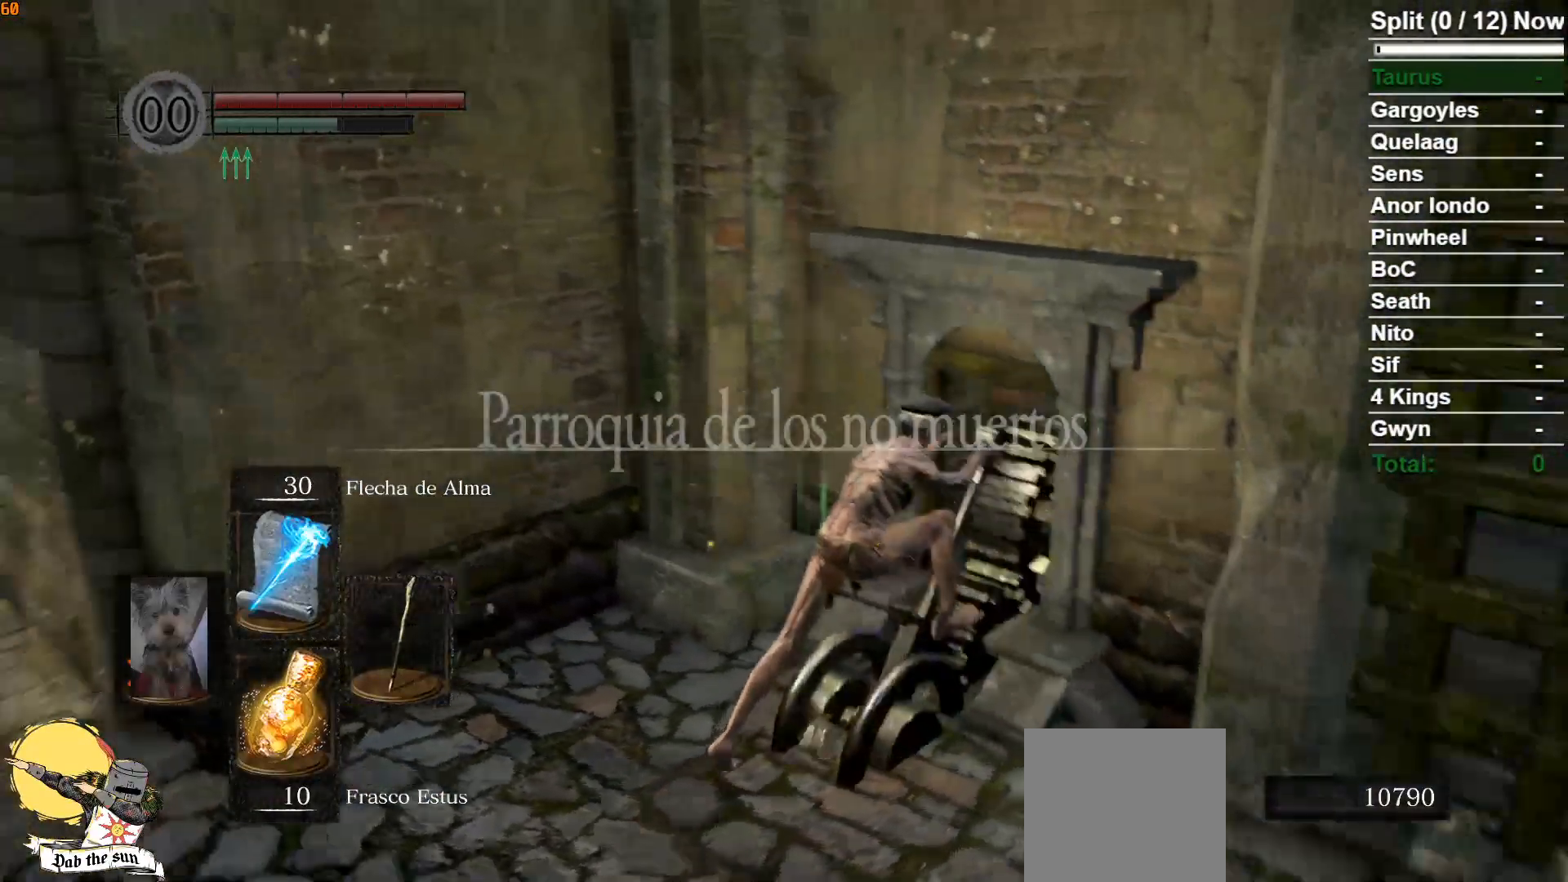
{"buttons": [], "left_stick": "center", "right_stick": "center", "events": [[167, "right_stick", "center"]]}
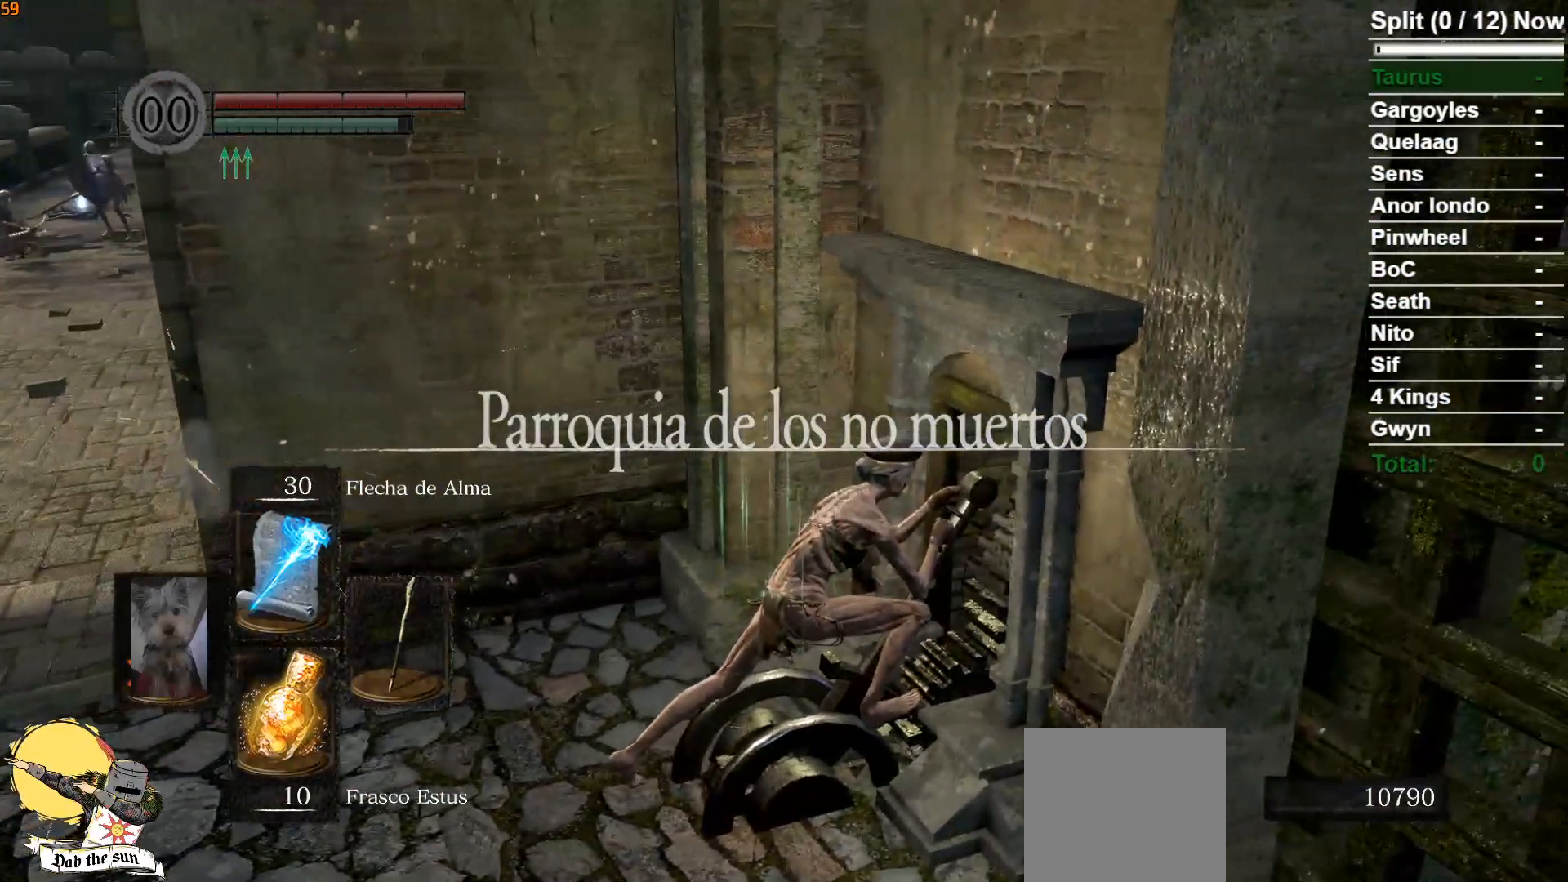
{"buttons": [], "left_stick": "center", "right_stick": "center", "events": []}